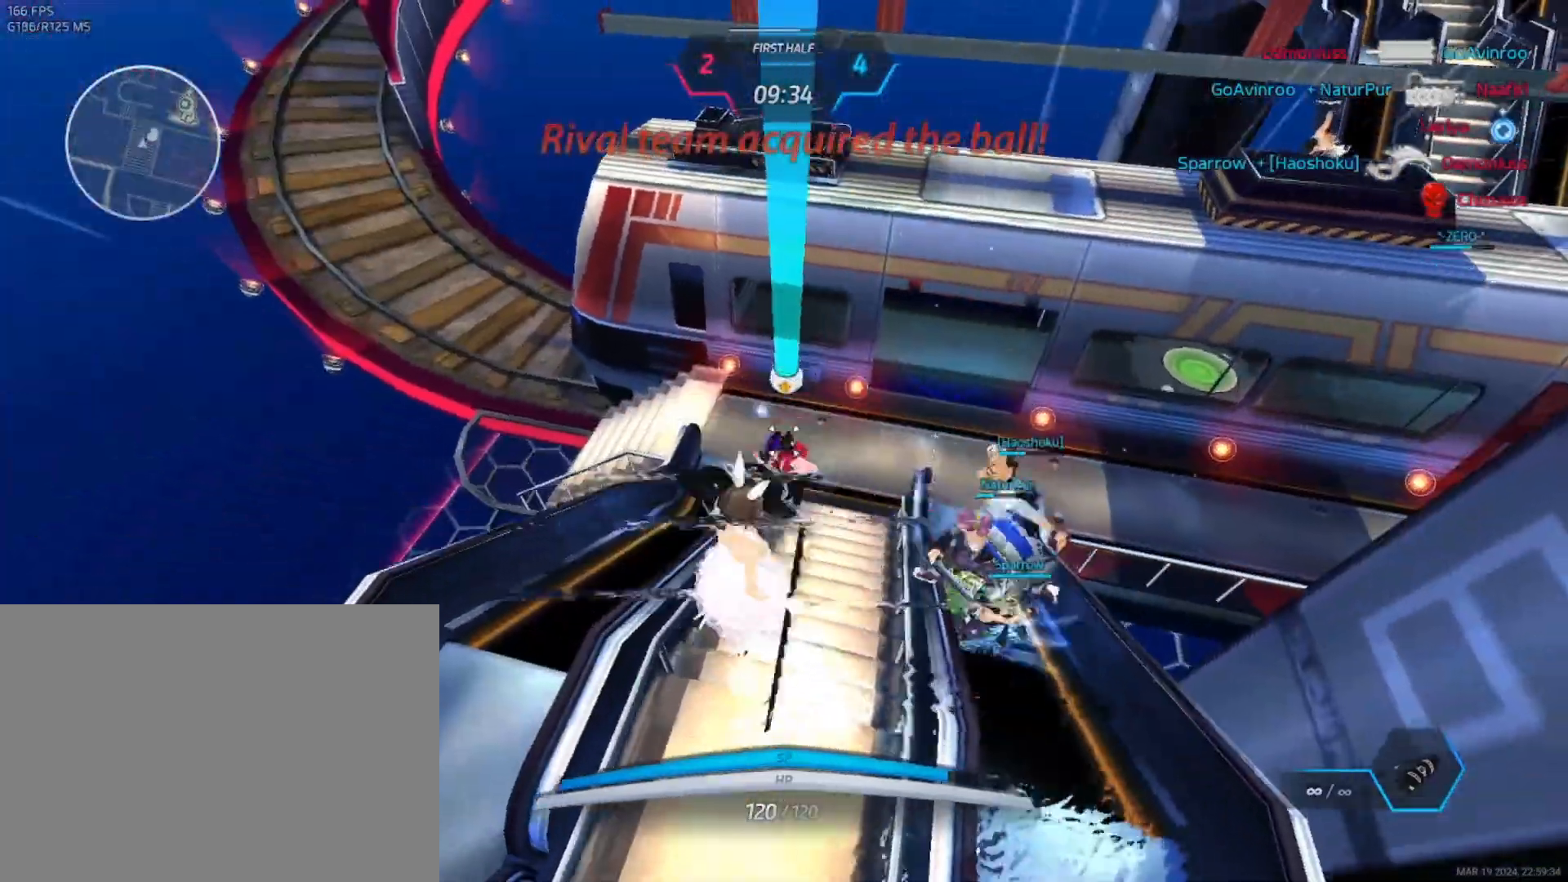
Gameplay with keyboard and mouse; each line is a JSON object with the keys and mouse buttons held at the frame after it. "events" lists presses ("down") and releases ("up") of "1", "2", "3", "4", "a", "alt", "c", "ctrl", "d", "e", "q", "r", "s", "shift", "space", "tab", "w", "x", "z", "mouse_left", "mouse_wheel", "mouse_right", "mouse_mb4" and "mouse_mb5" between this image and that frame as [ms after this image, input, new state], when the widget could be followed in between. "mouse_left", "mouse_wheel", "mouse_right", "mouse_mb4", "mouse_mb5" = the "left", "wheel", "right", "mb4", "mb5" buttons of the "mouse" list. No other keys are recorded. "wheel" means that the mouse wheel is clicked or scrolled. Not read: mouse_move.
{"keys": [], "mouse": [], "events": [[33, "a", "up"], [150, "w", "up"]]}
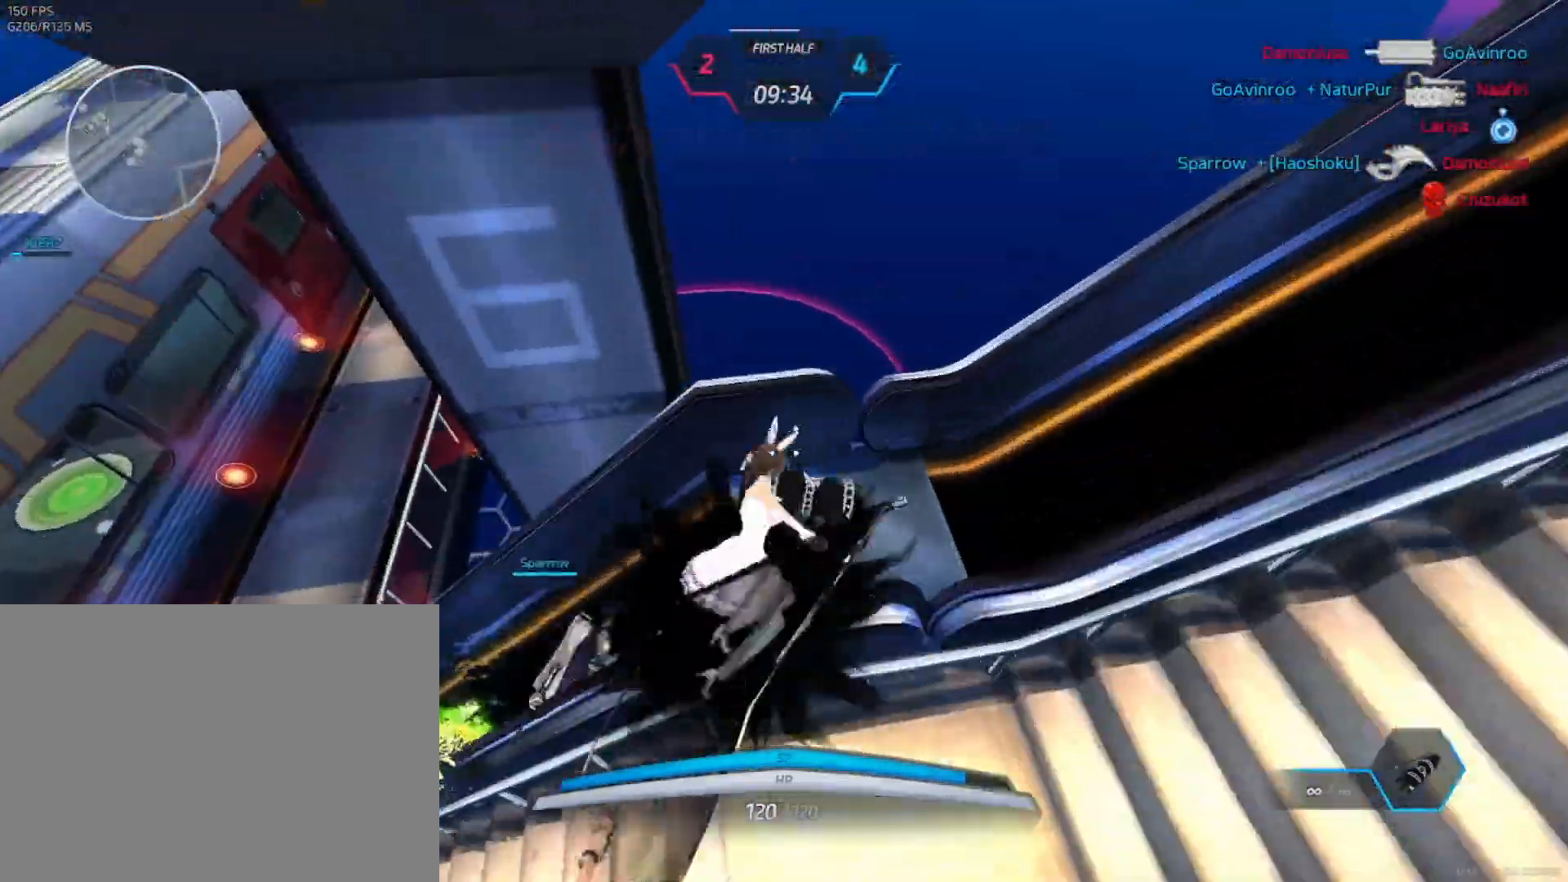
{"keys": [], "mouse": [], "events": [[217, "mouse_left", "down"], [333, "mouse_left", "up"]]}
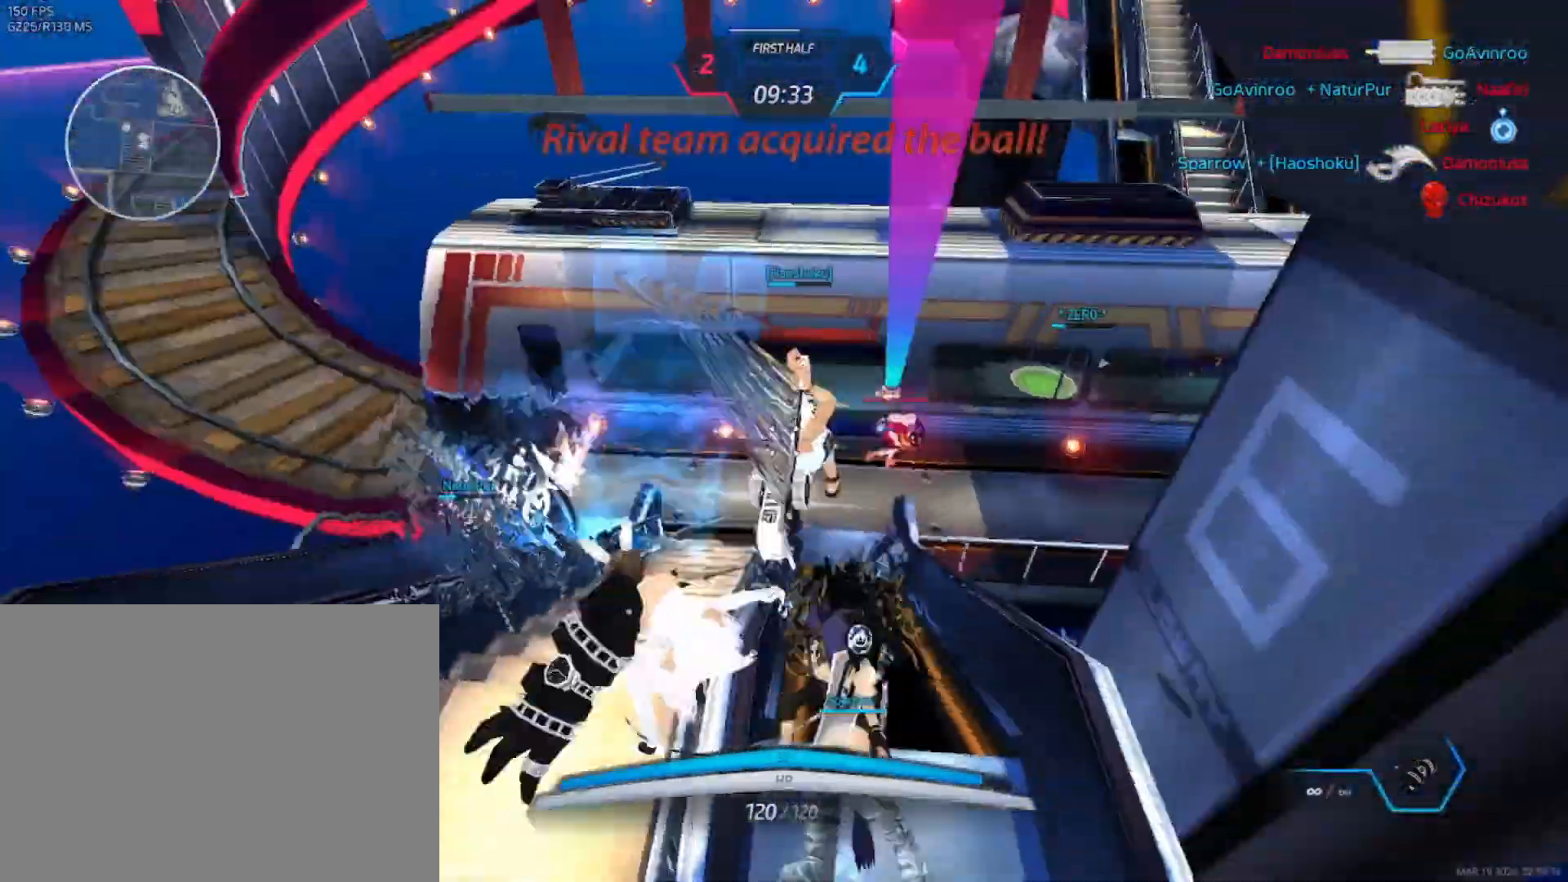
{"keys": [], "mouse": [], "events": [[283, "mouse_left", "down"], [333, "mouse_left", "up"]]}
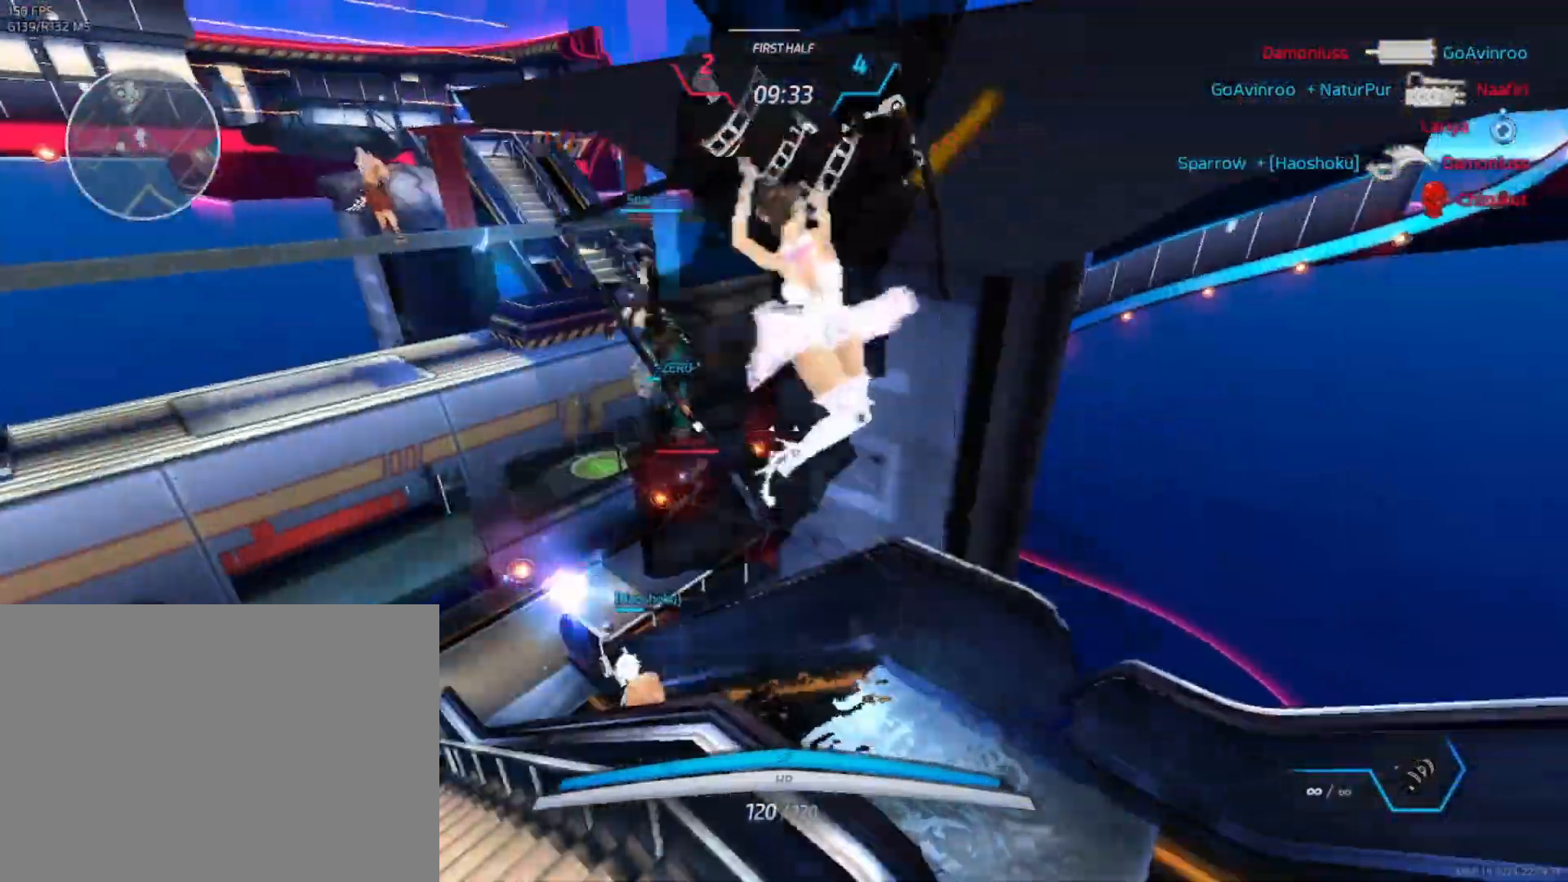
{"keys": [], "mouse": [], "events": []}
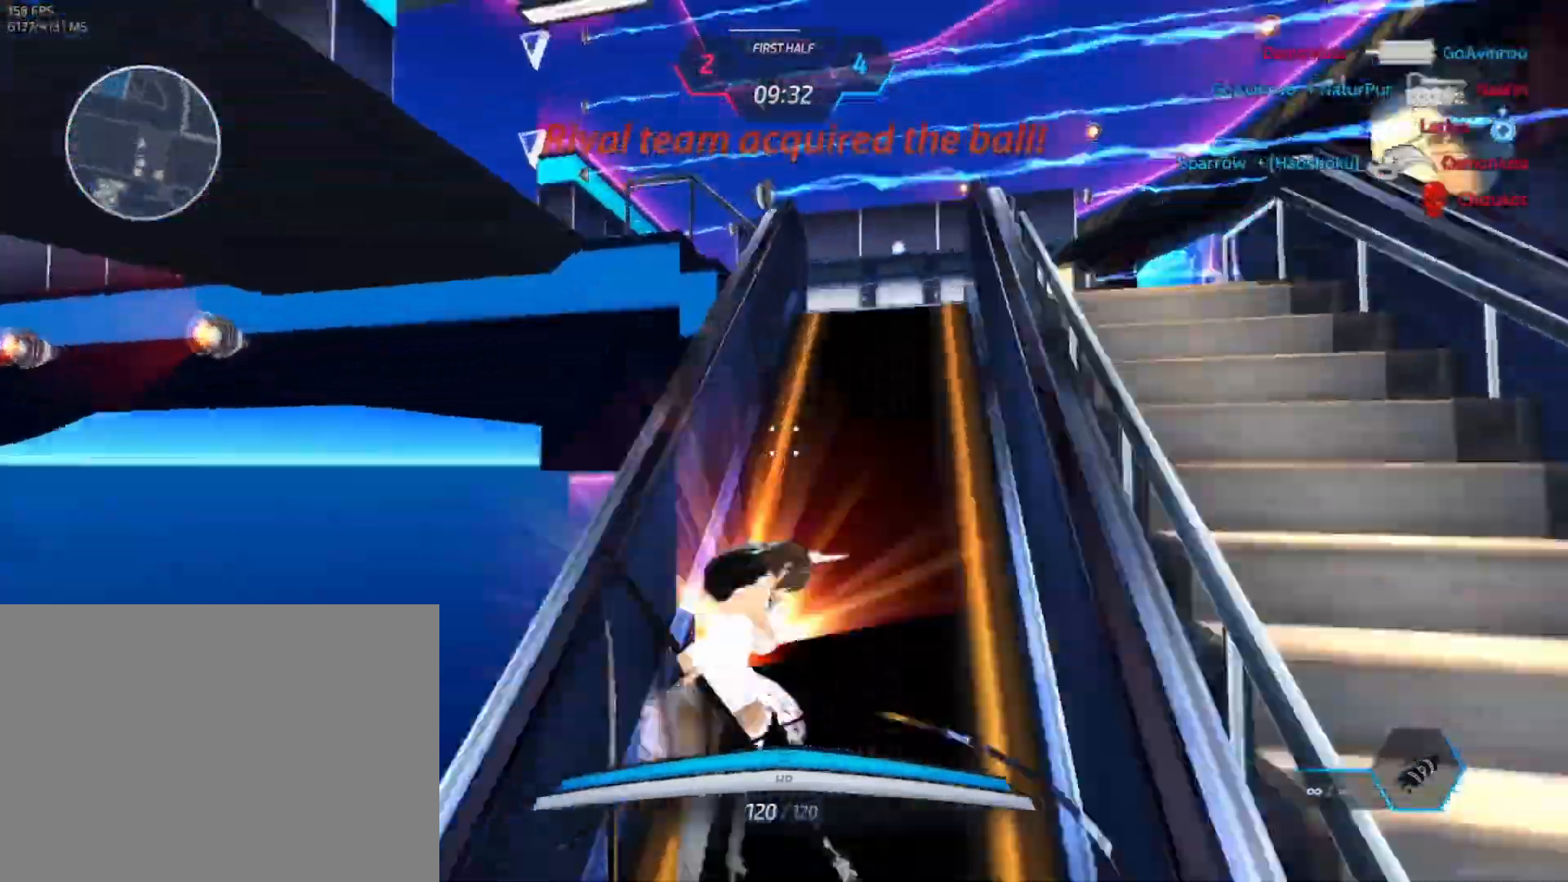
{"keys": [], "mouse": [], "events": []}
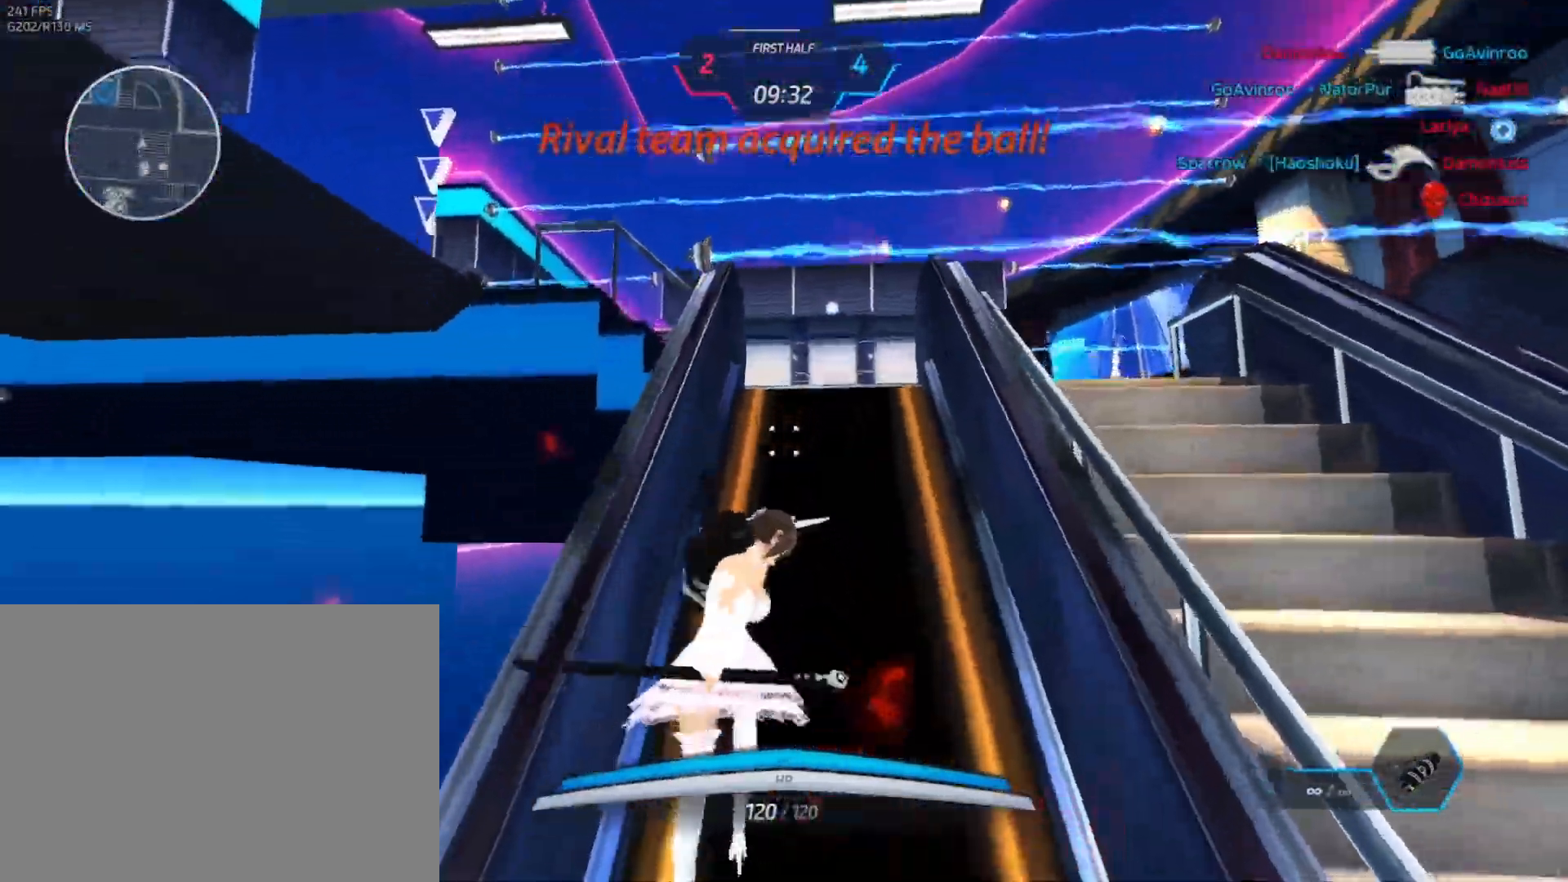
{"keys": ["w"], "mouse": [], "events": [[183, "w", "down"], [200, "space", "down"], [233, "w", "up"], [250, "space", "up"], [283, "w", "down"]]}
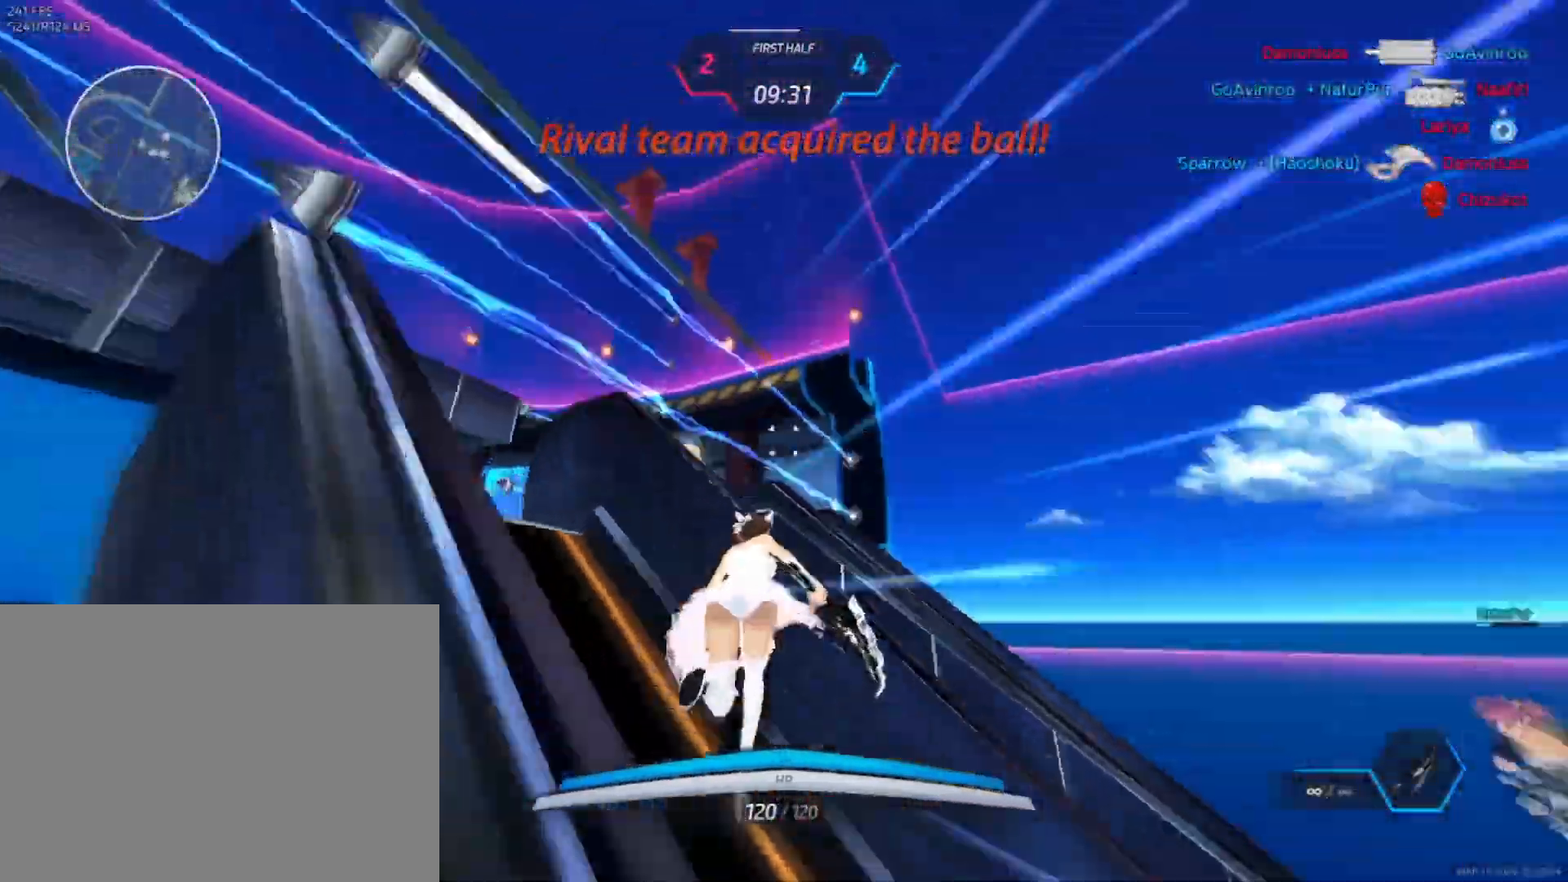
{"keys": ["w"], "mouse": [], "events": [[17, "mouse_mb4", "down"], [117, "mouse_mb4", "up"]]}
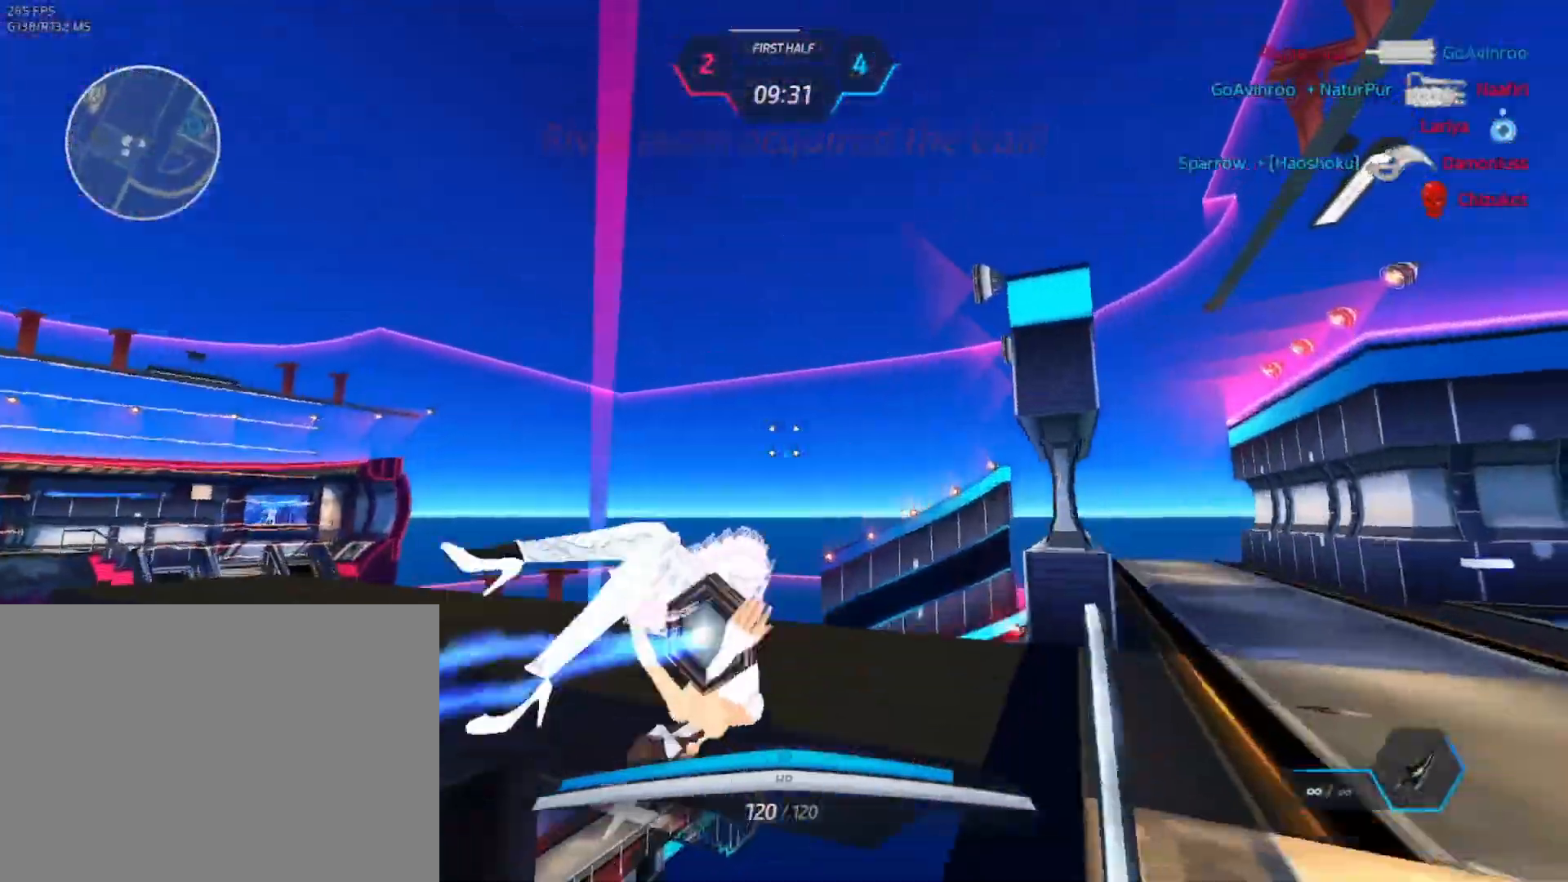
{"keys": ["w"], "mouse": [], "events": [[150, "d", "down"], [233, "w", "up"], [317, "space", "down"], [367, "d", "up"], [367, "space", "up"], [417, "w", "down"], [450, "space", "down"], [467, "w", "up"], [483, "space", "up"], [483, "w", "down"]]}
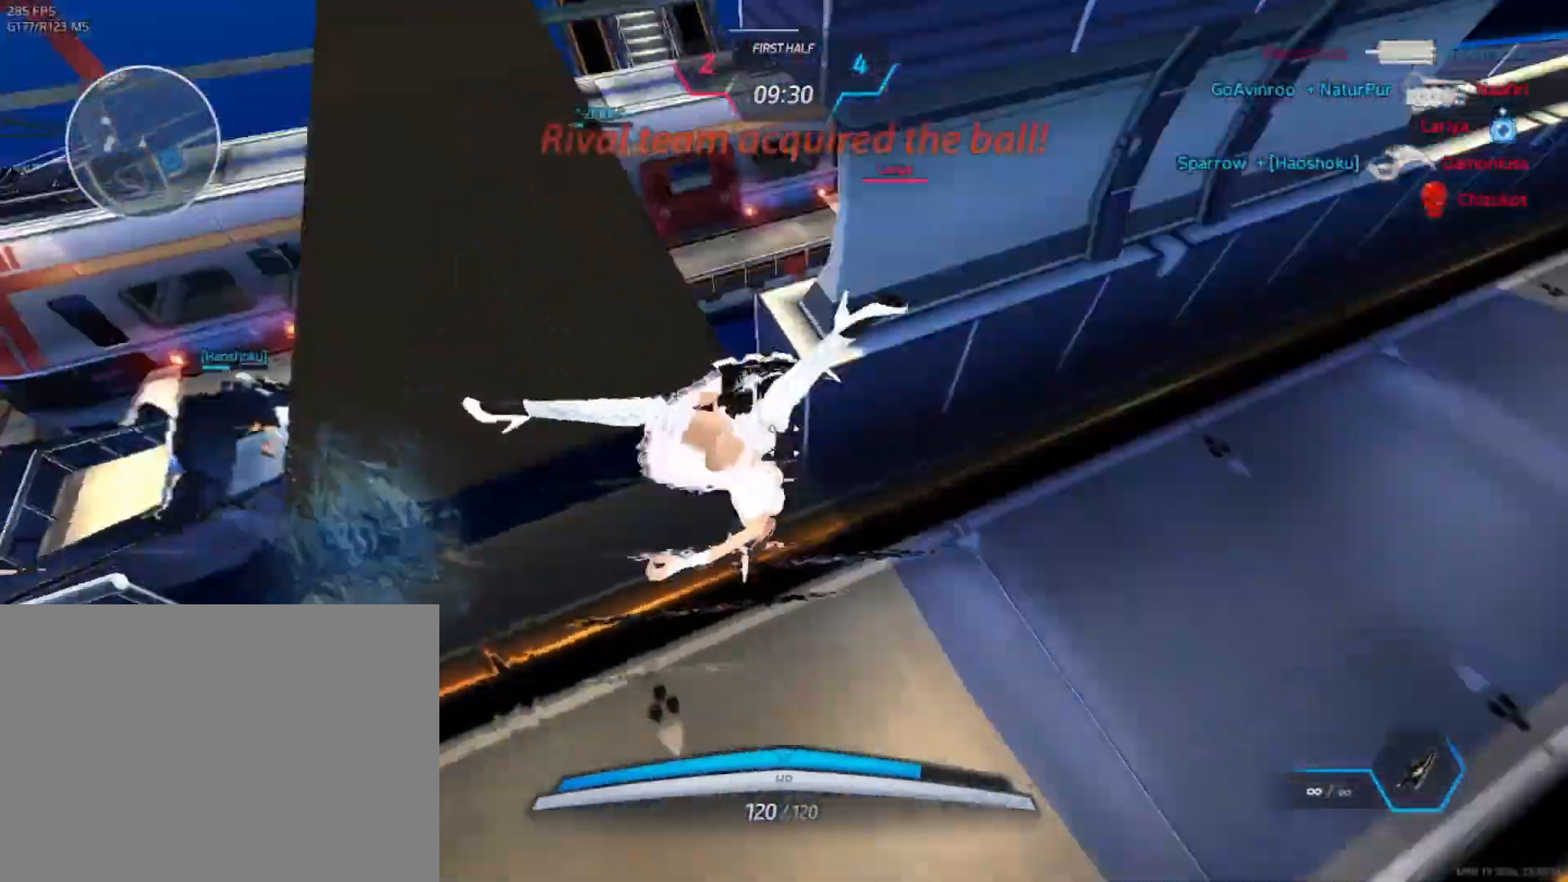
{"keys": ["w"], "mouse": [], "events": []}
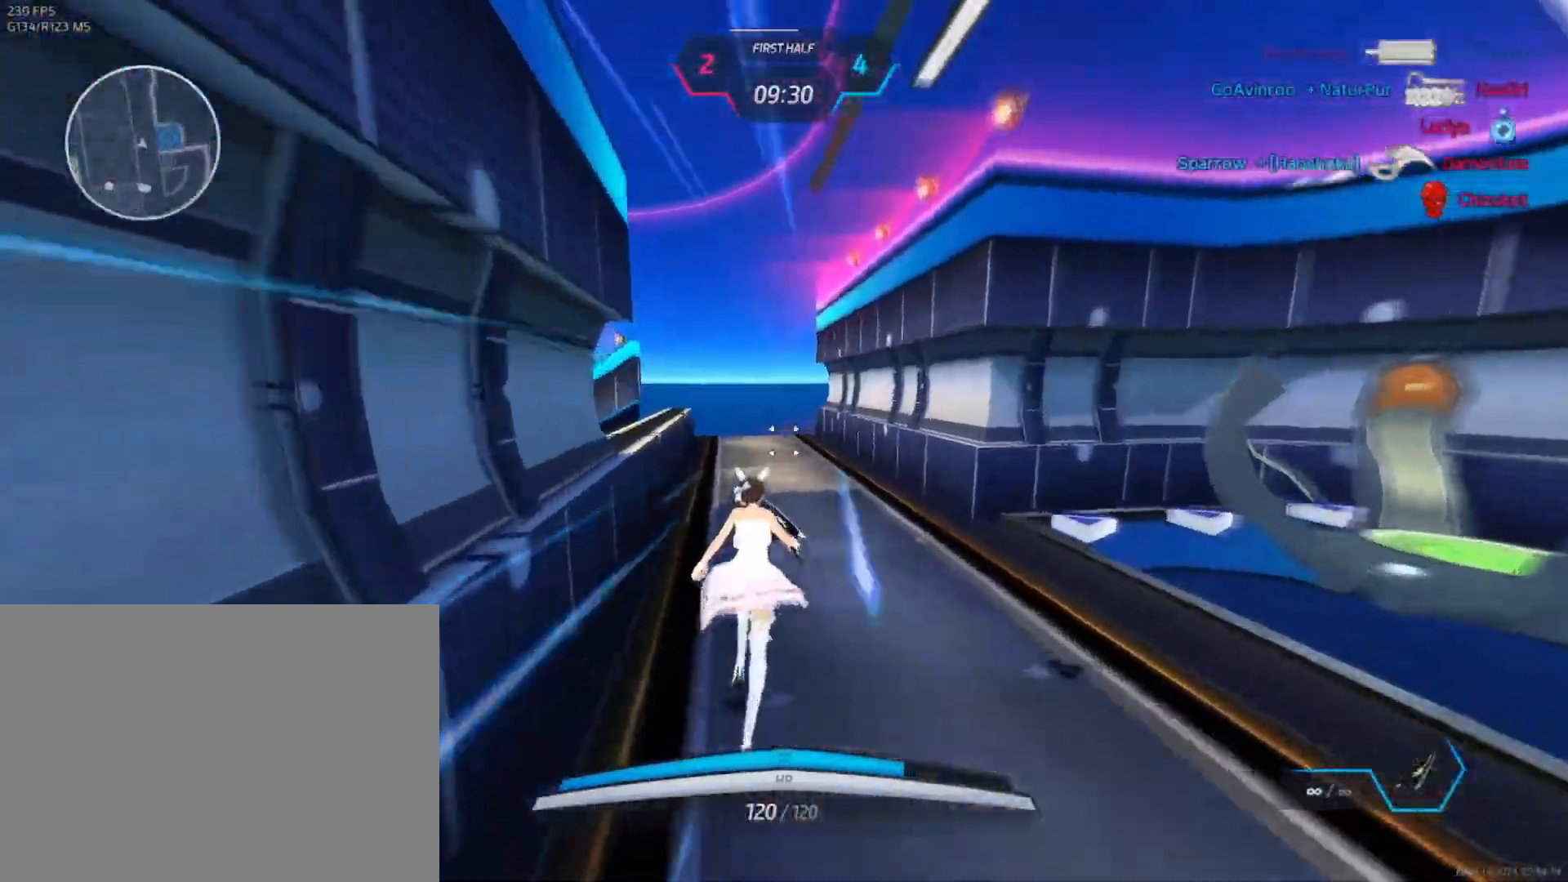
{"keys": ["w"], "mouse": [], "events": []}
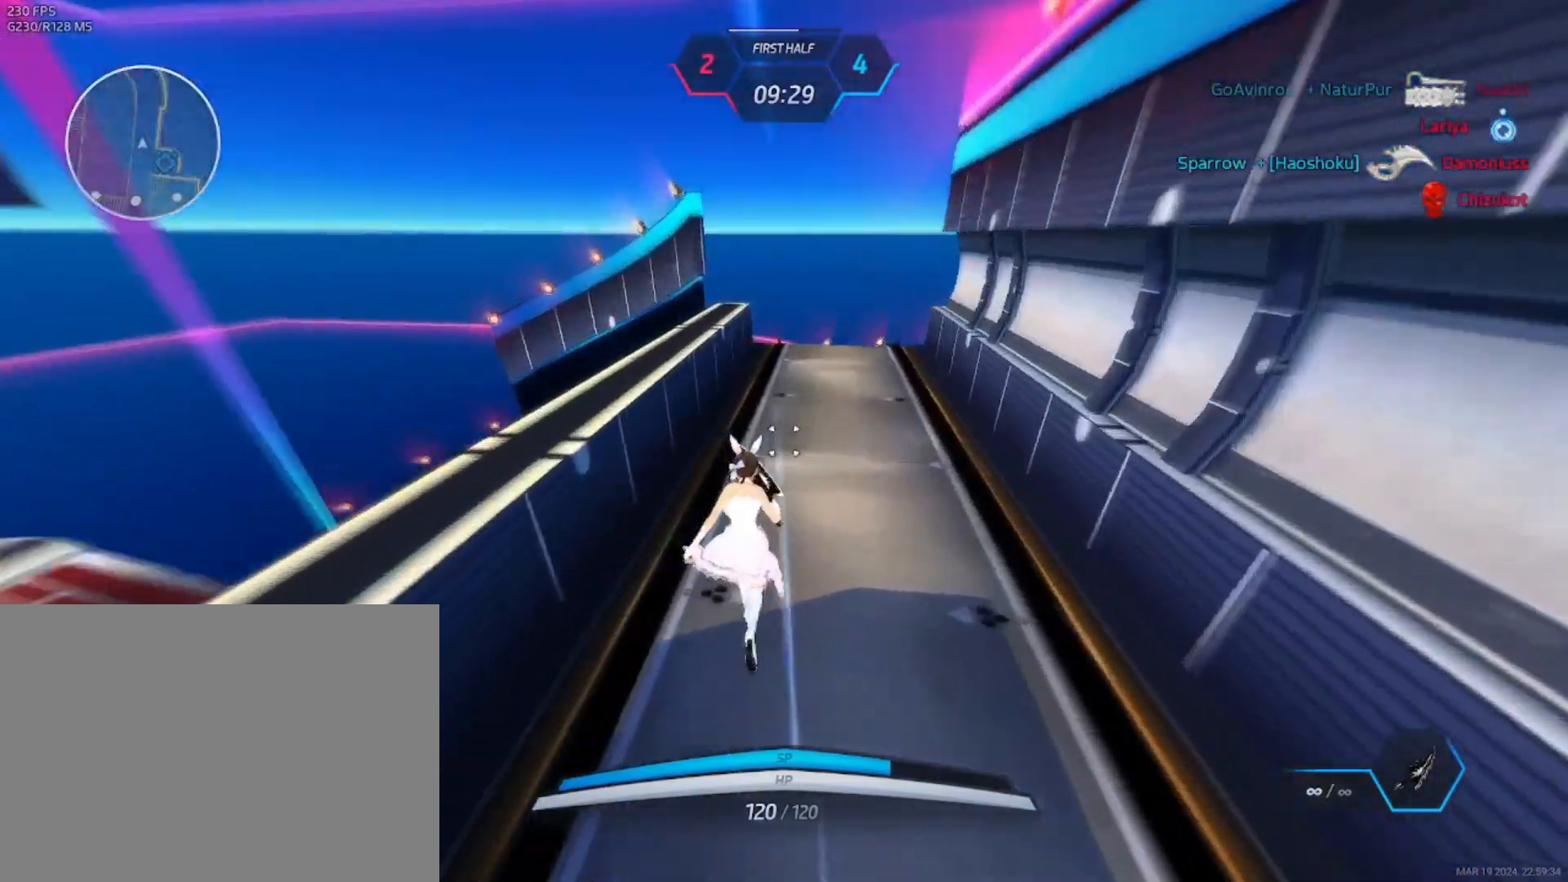
{"keys": ["w"], "mouse": [], "events": []}
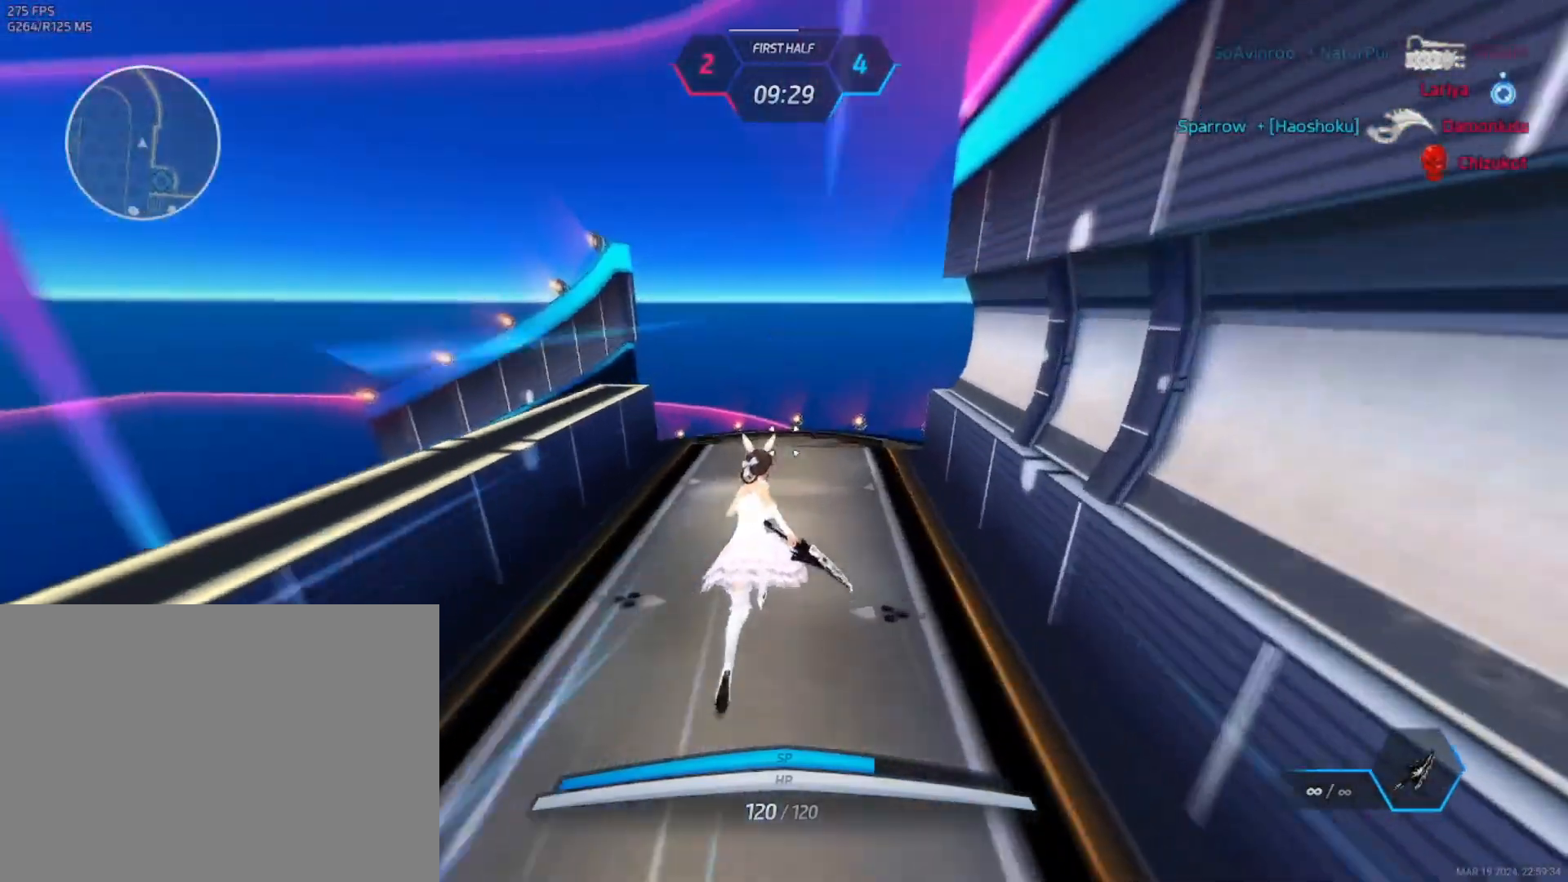
{"keys": ["w"], "mouse": [], "events": []}
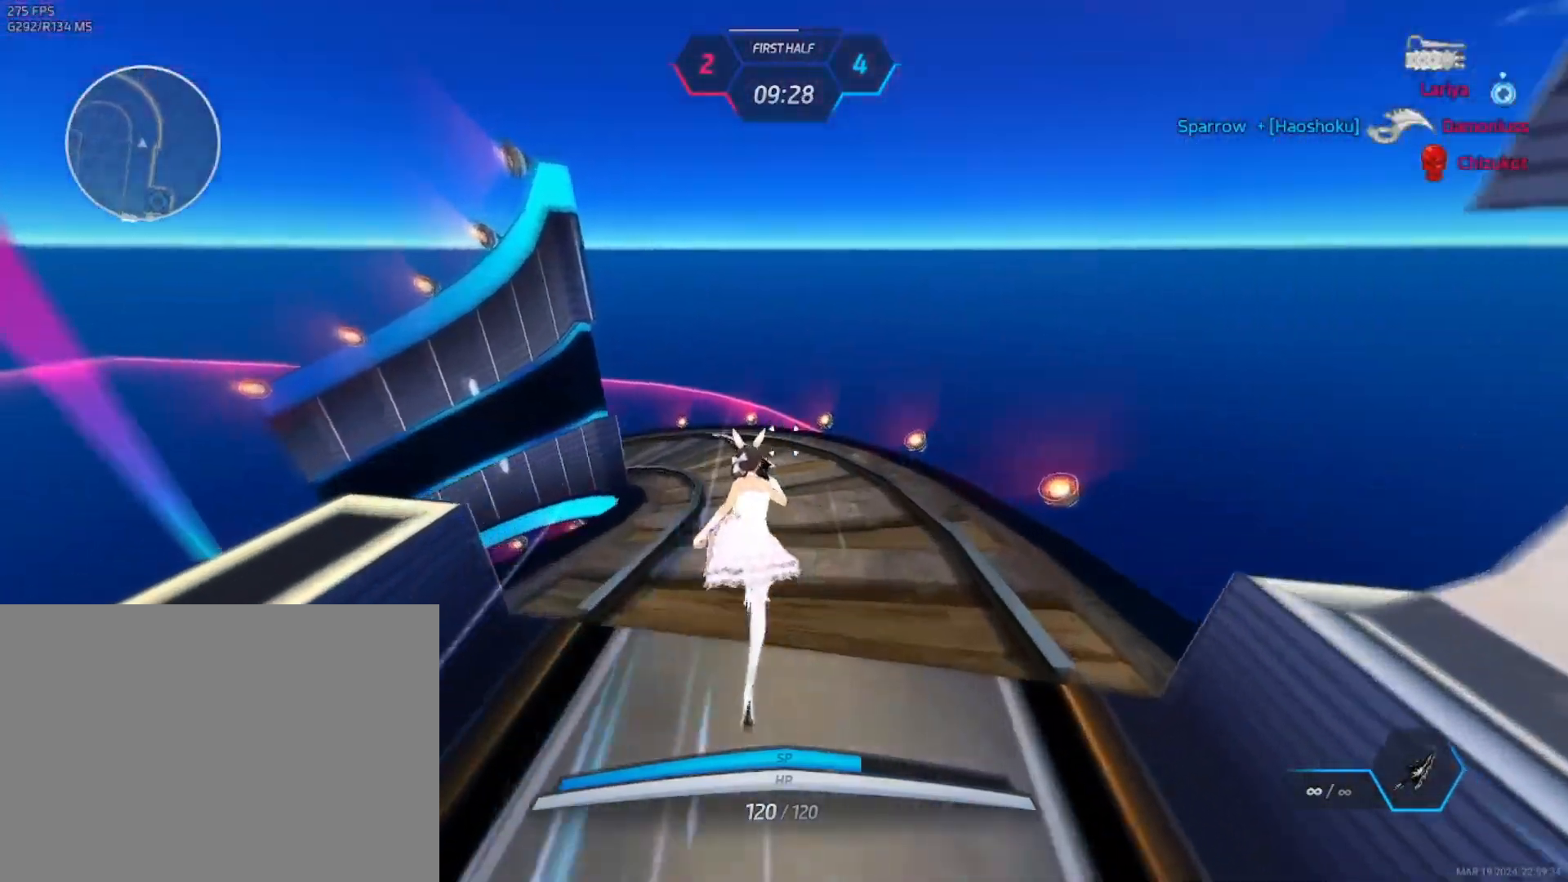
{"keys": ["w"], "mouse": [], "events": []}
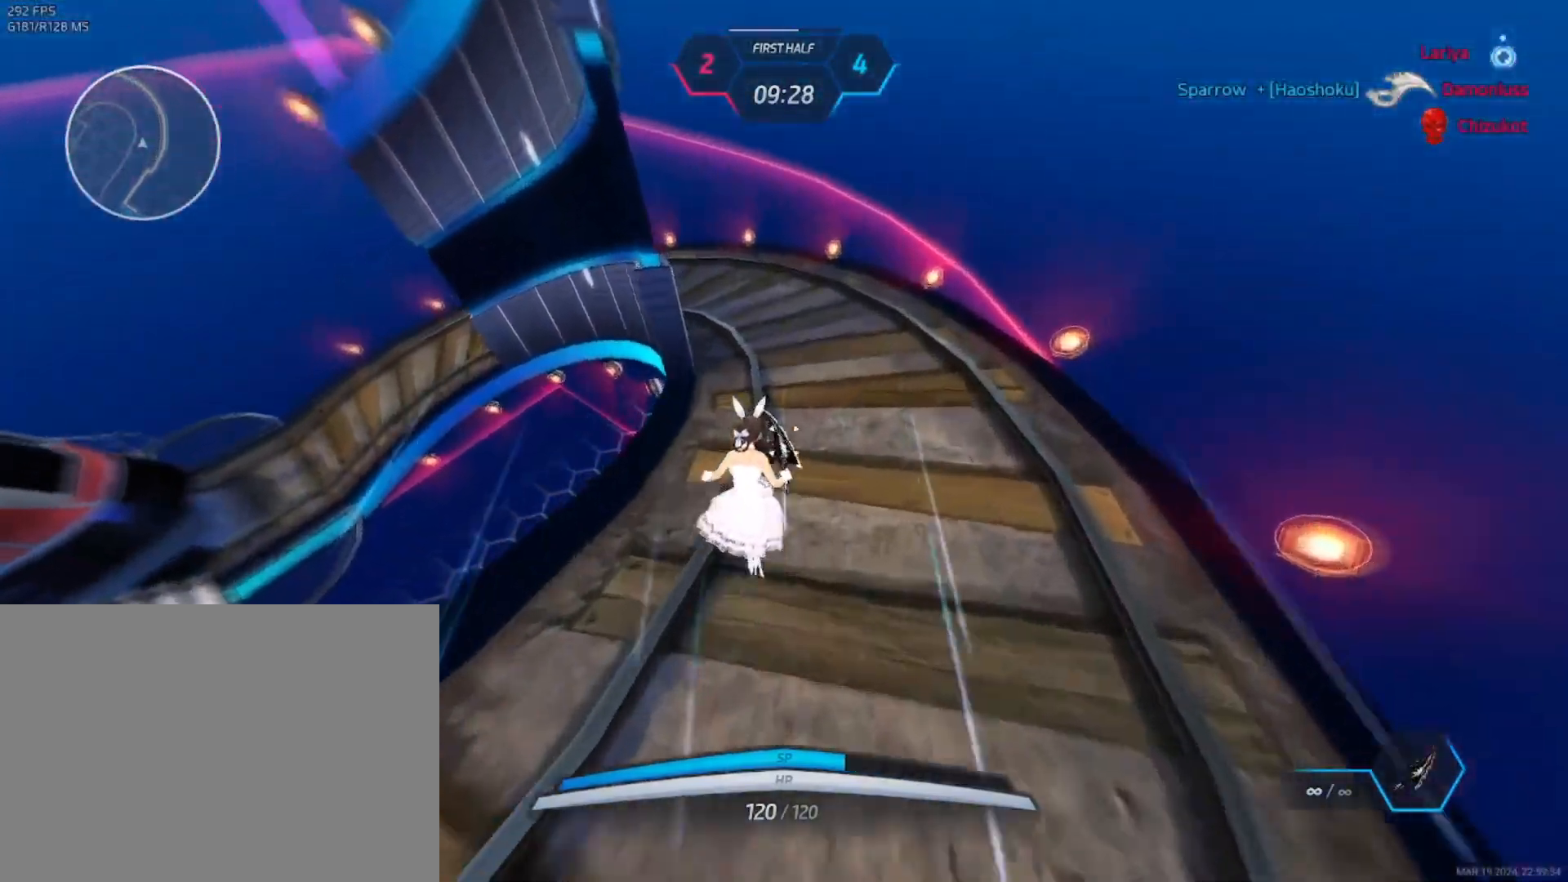
{"keys": ["w"], "mouse": ["wheel"], "events": [[450, "mouse_wheel", "down"]]}
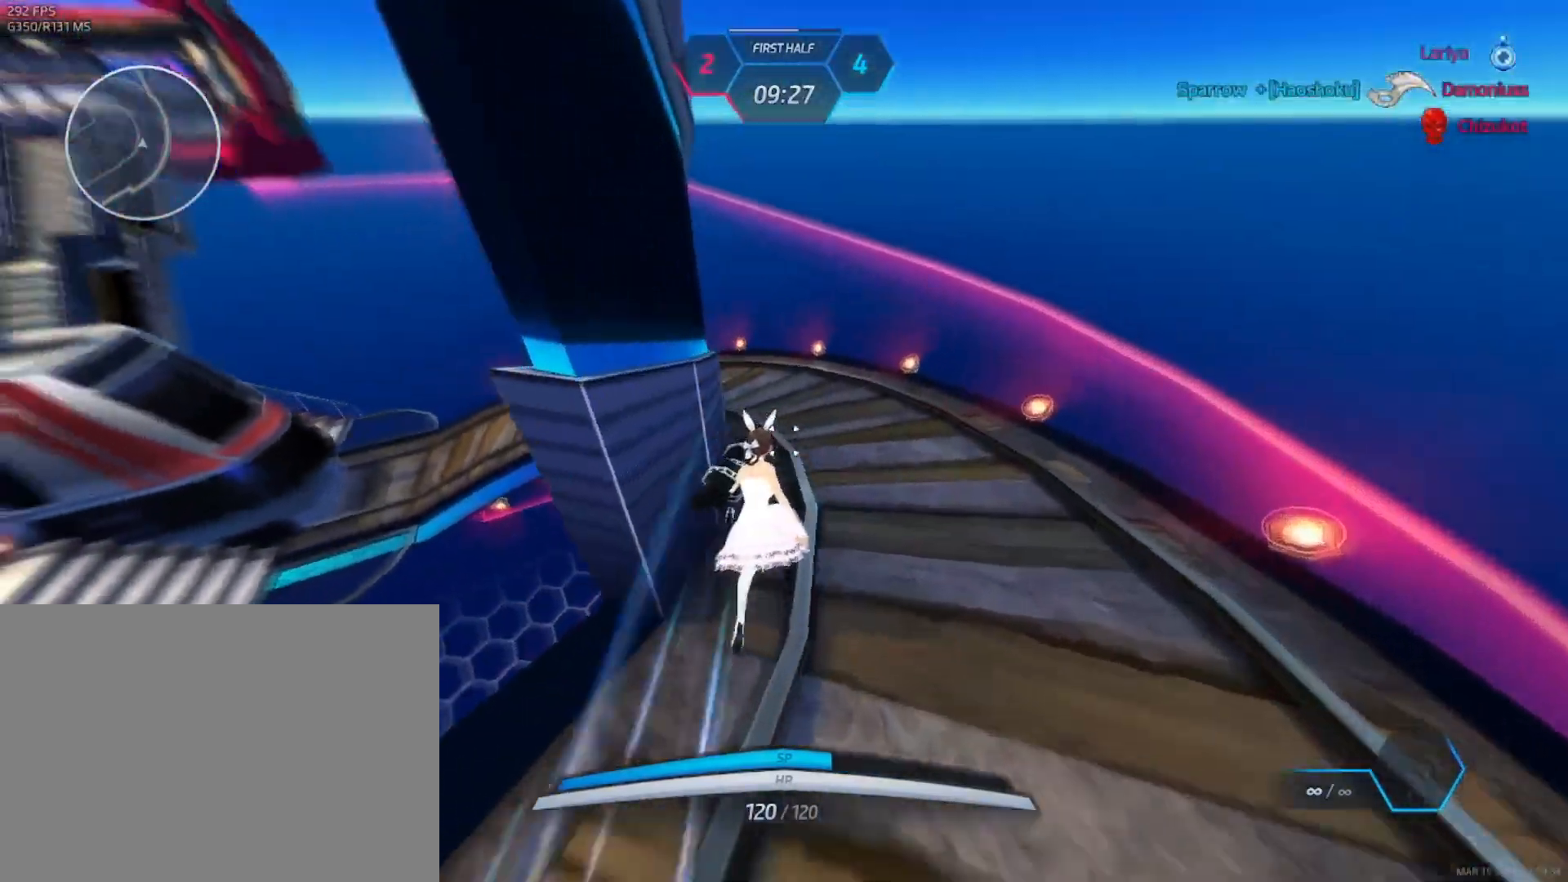
{"keys": [], "mouse": ["right"], "events": [[17, "mouse_right", "down"], [17, "w", "up"], [100, "mouse_wheel", "up"]]}
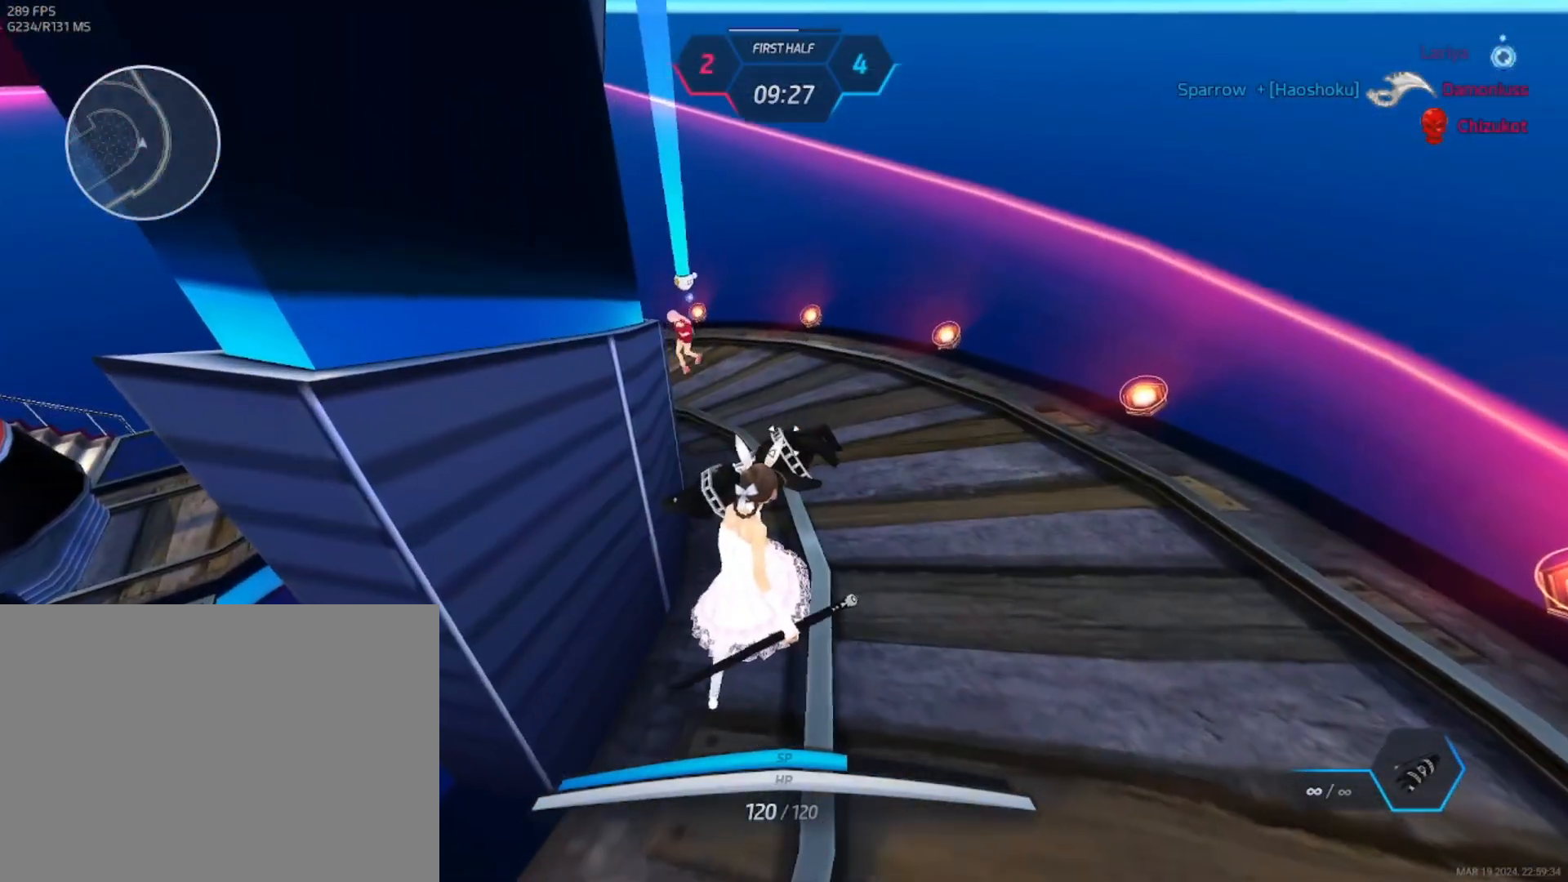
{"keys": ["w"], "mouse": ["right"], "events": [[117, "w", "down"]]}
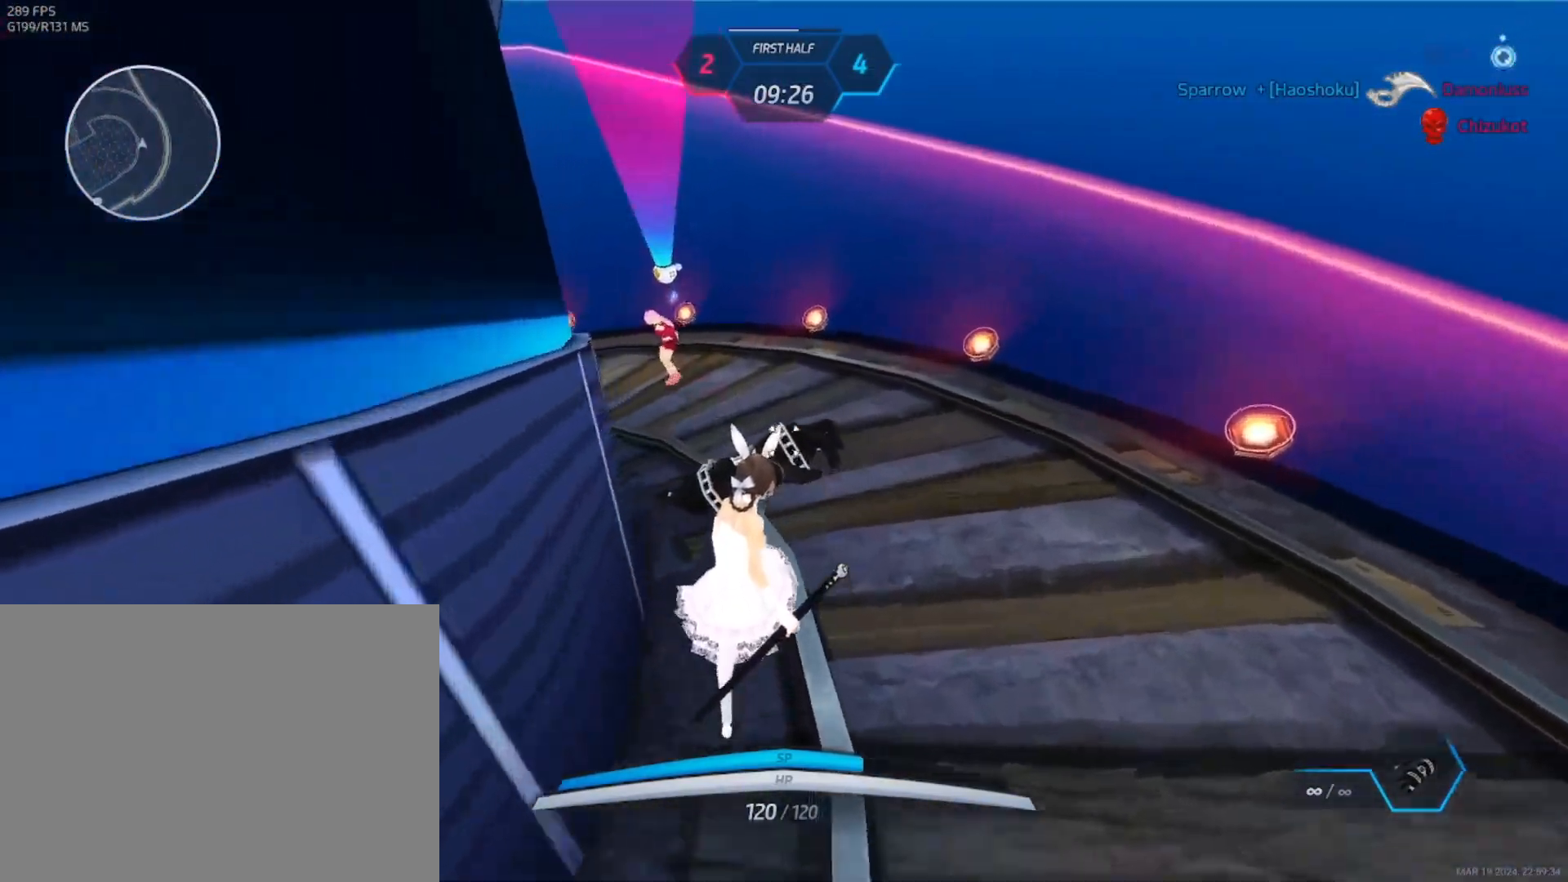
{"keys": ["w"], "mouse": ["left", "right"], "events": [[483, "mouse_left", "down"]]}
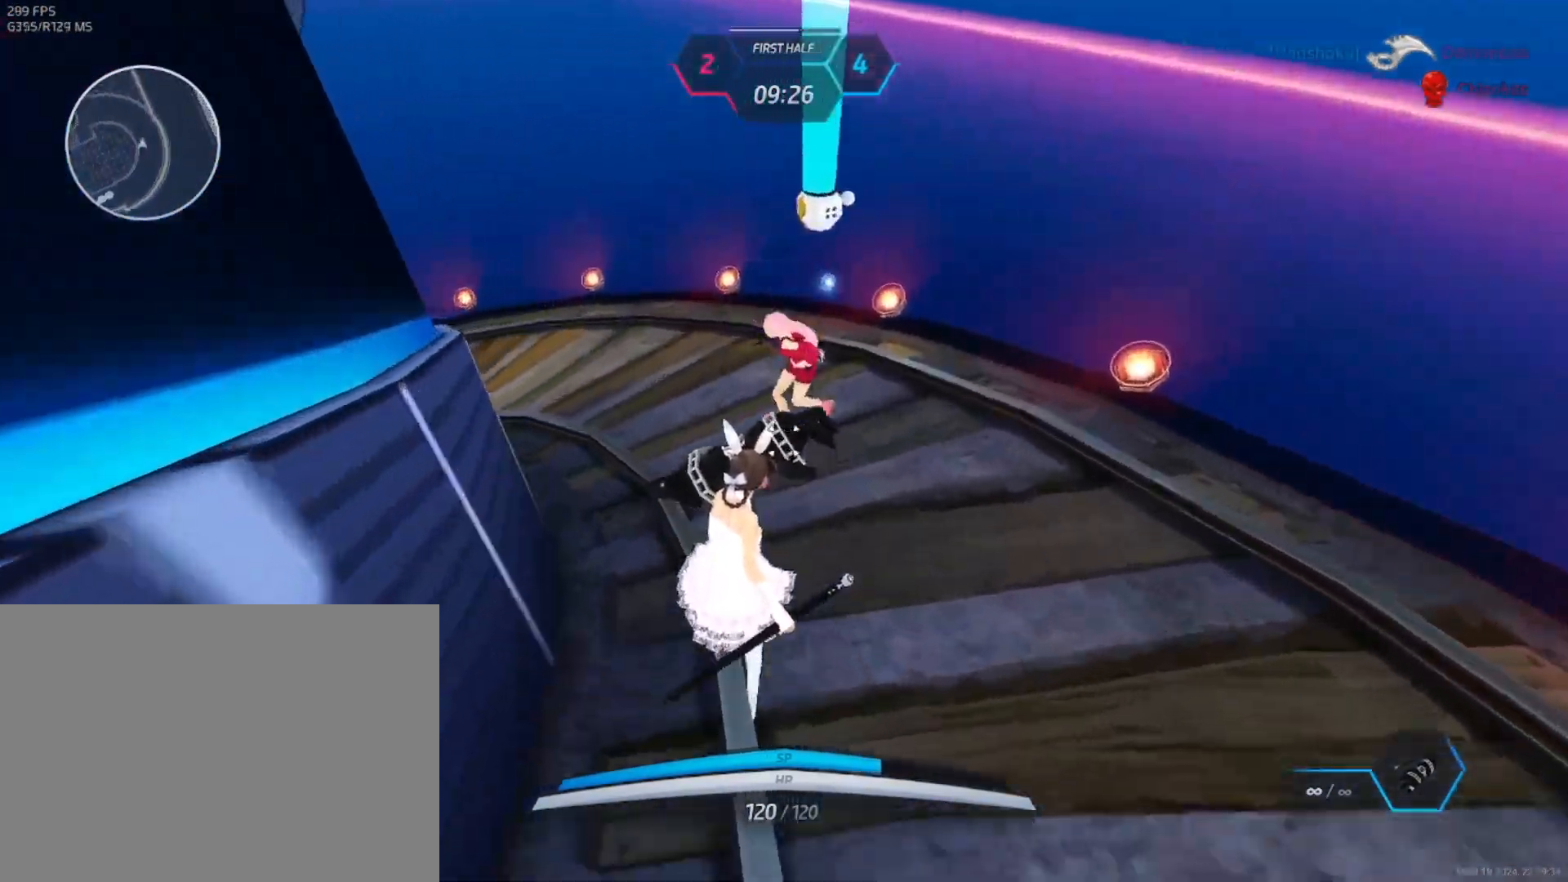
{"keys": ["w"], "mouse": [], "events": [[350, "mouse_left", "up"], [383, "mouse_right", "up"]]}
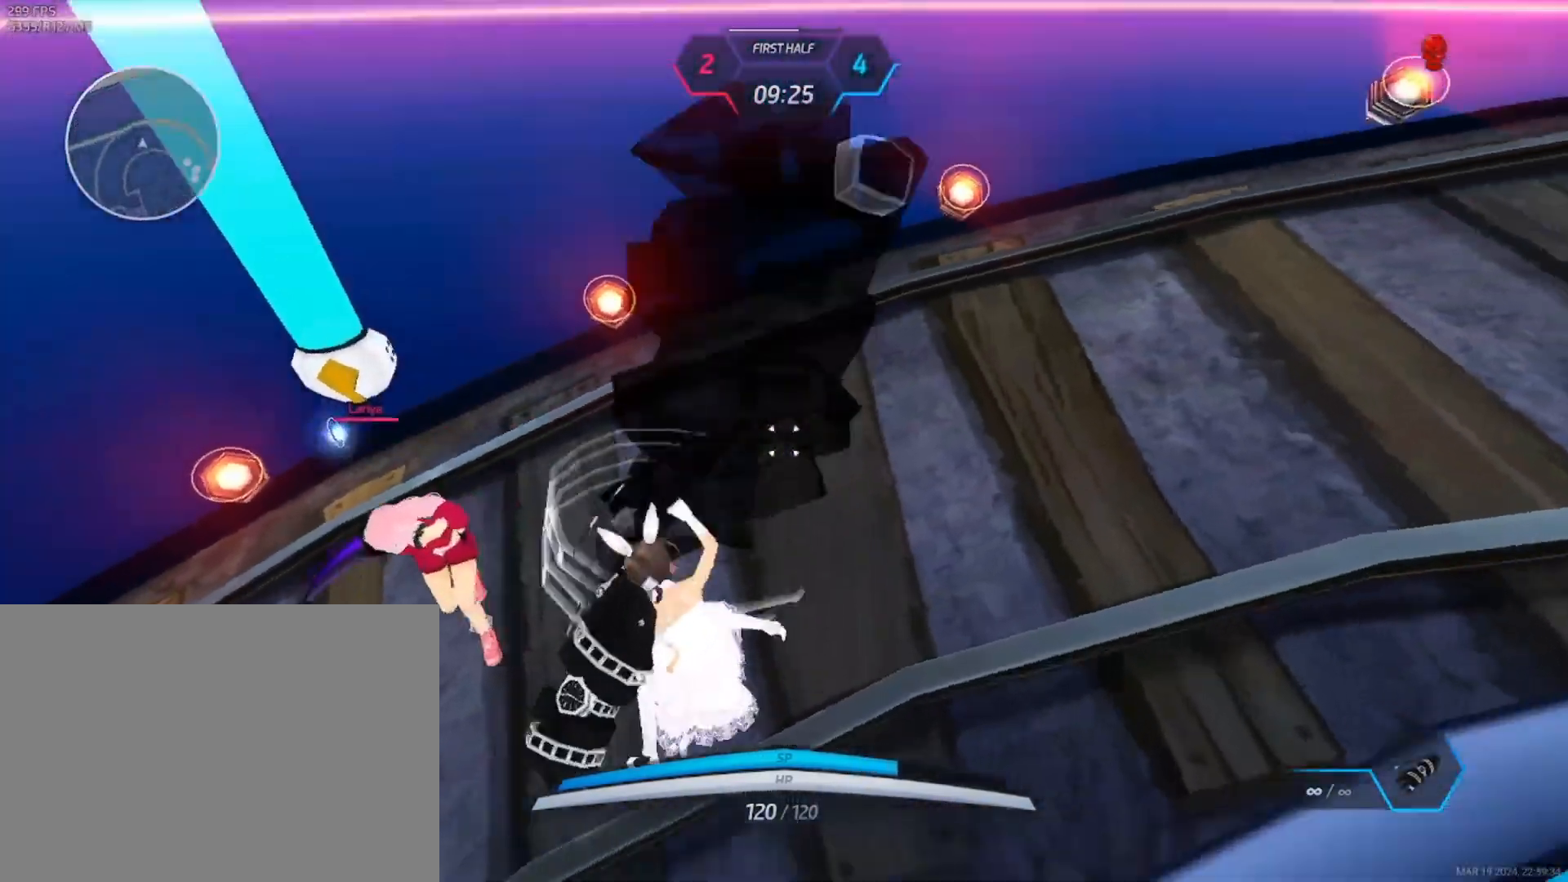
{"keys": ["w"], "mouse": [], "events": [[17, "mouse_left", "down"], [167, "mouse_left", "up"], [217, "mouse_left", "down"], [300, "mouse_left", "up"]]}
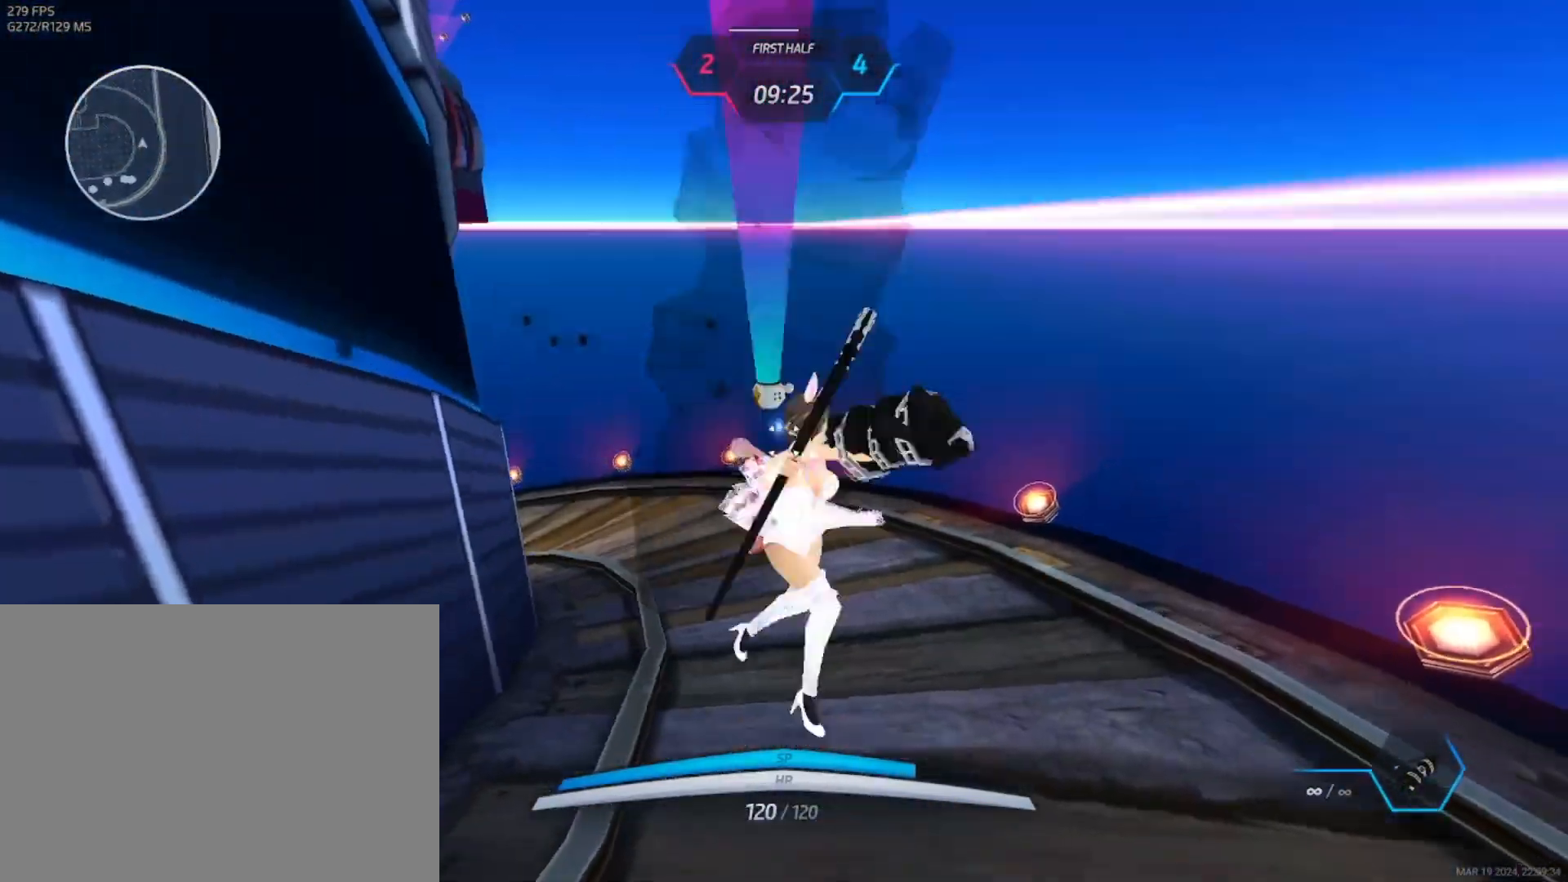
{"keys": ["w"], "mouse": ["left"], "events": [[233, "mouse_left", "down"]]}
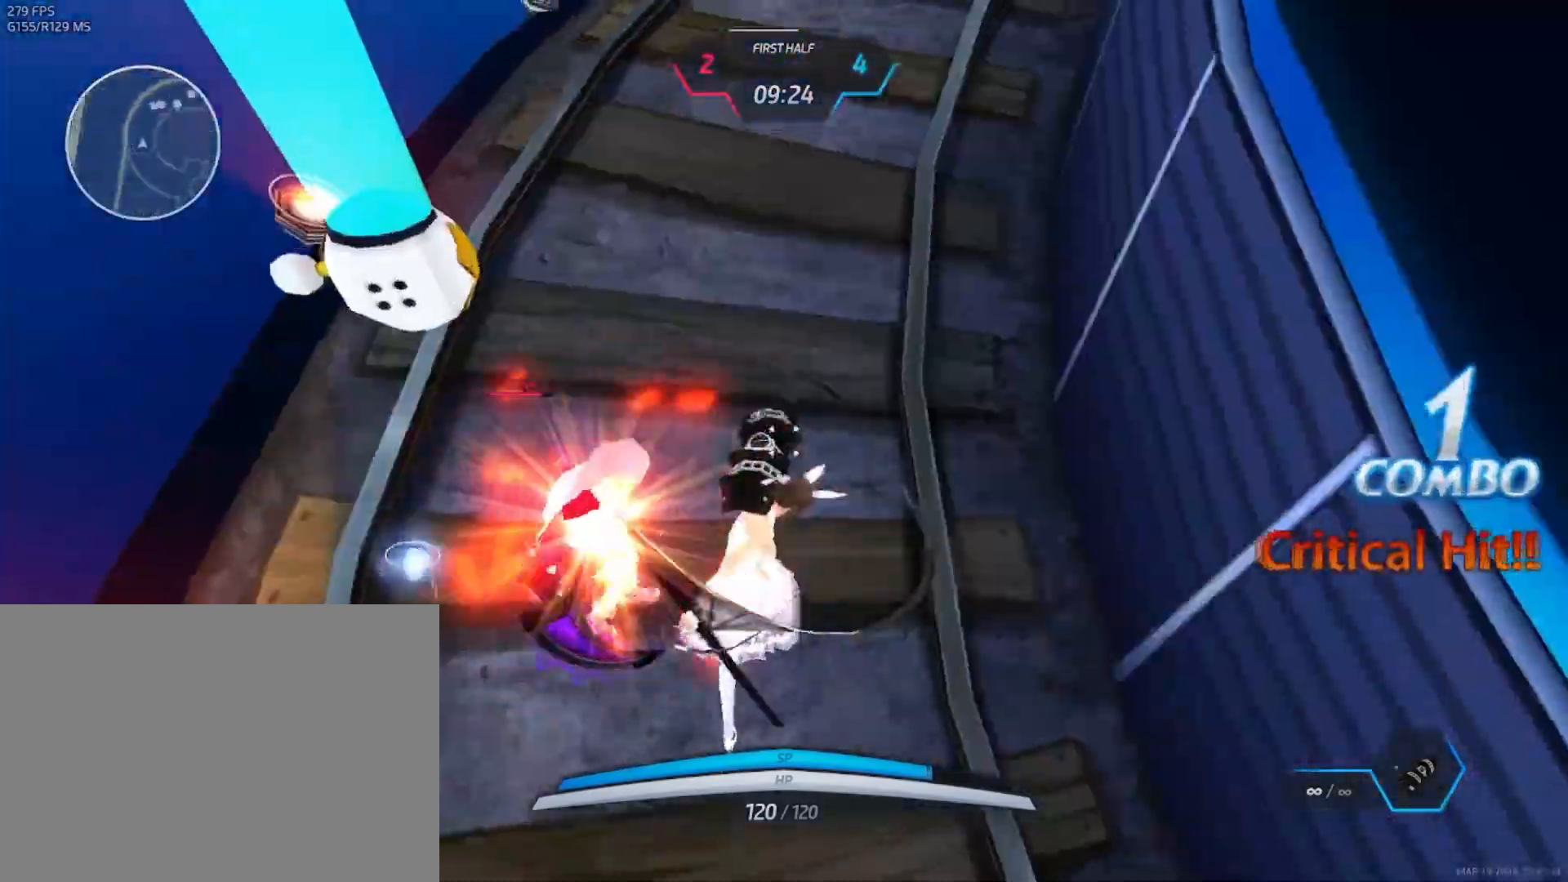
{"keys": ["w"], "mouse": ["left"], "events": [[167, "mouse_left", "up"], [283, "mouse_left", "down"], [367, "mouse_left", "up"], [417, "mouse_left", "down"]]}
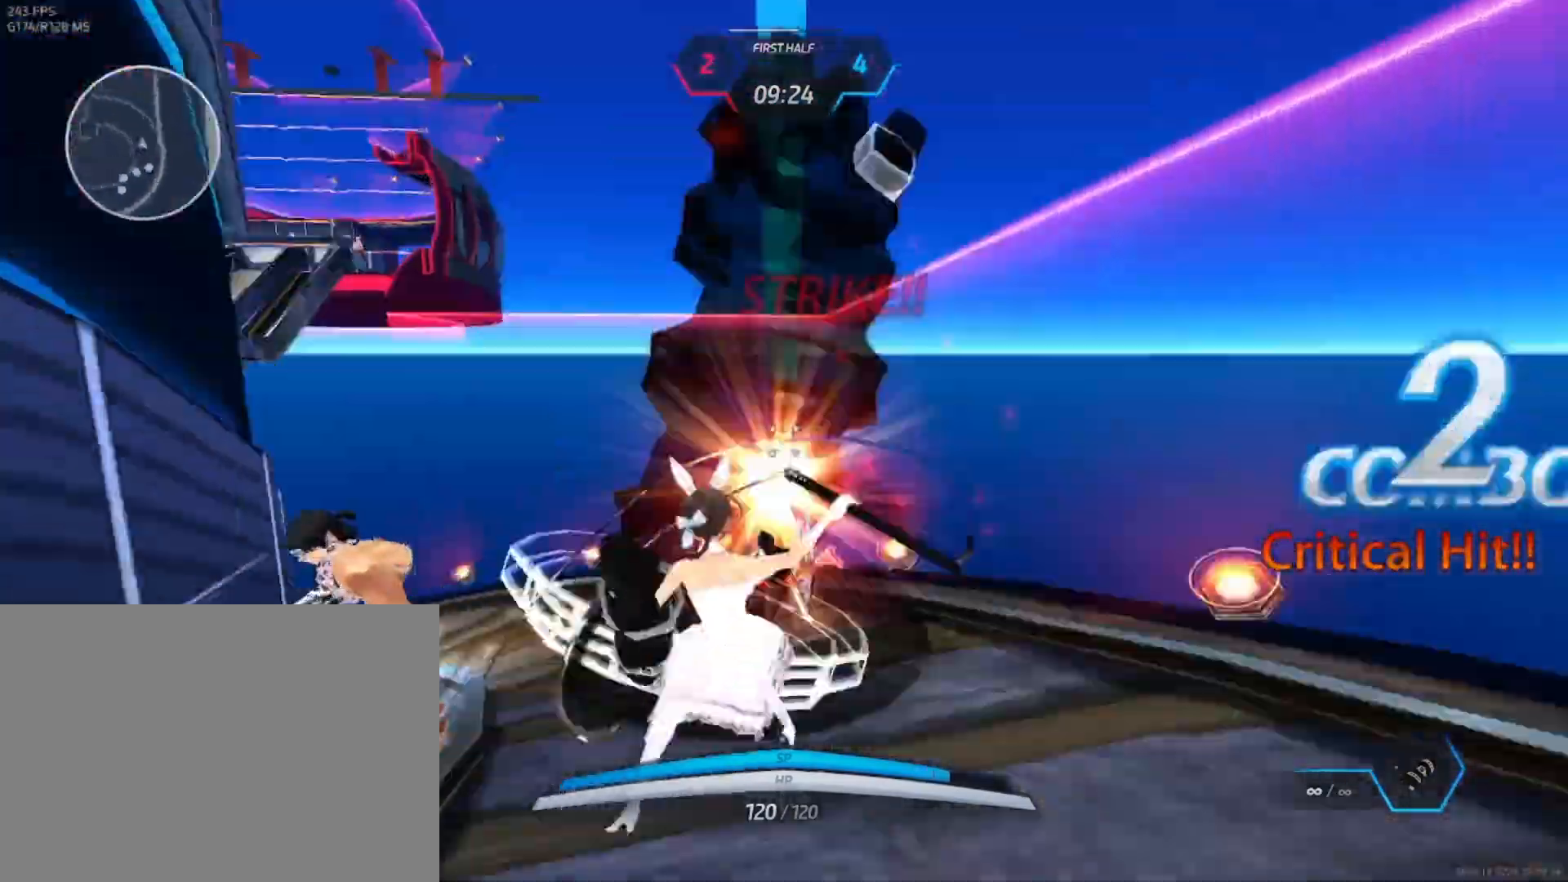
{"keys": ["d", "space"], "mouse": [], "events": [[17, "mouse_left", "up"], [33, "mouse_left", "down"], [117, "mouse_left", "up"], [133, "mouse_left", "down"], [233, "mouse_left", "up"], [367, "d", "down"], [383, "w", "up"], [400, "space", "down"]]}
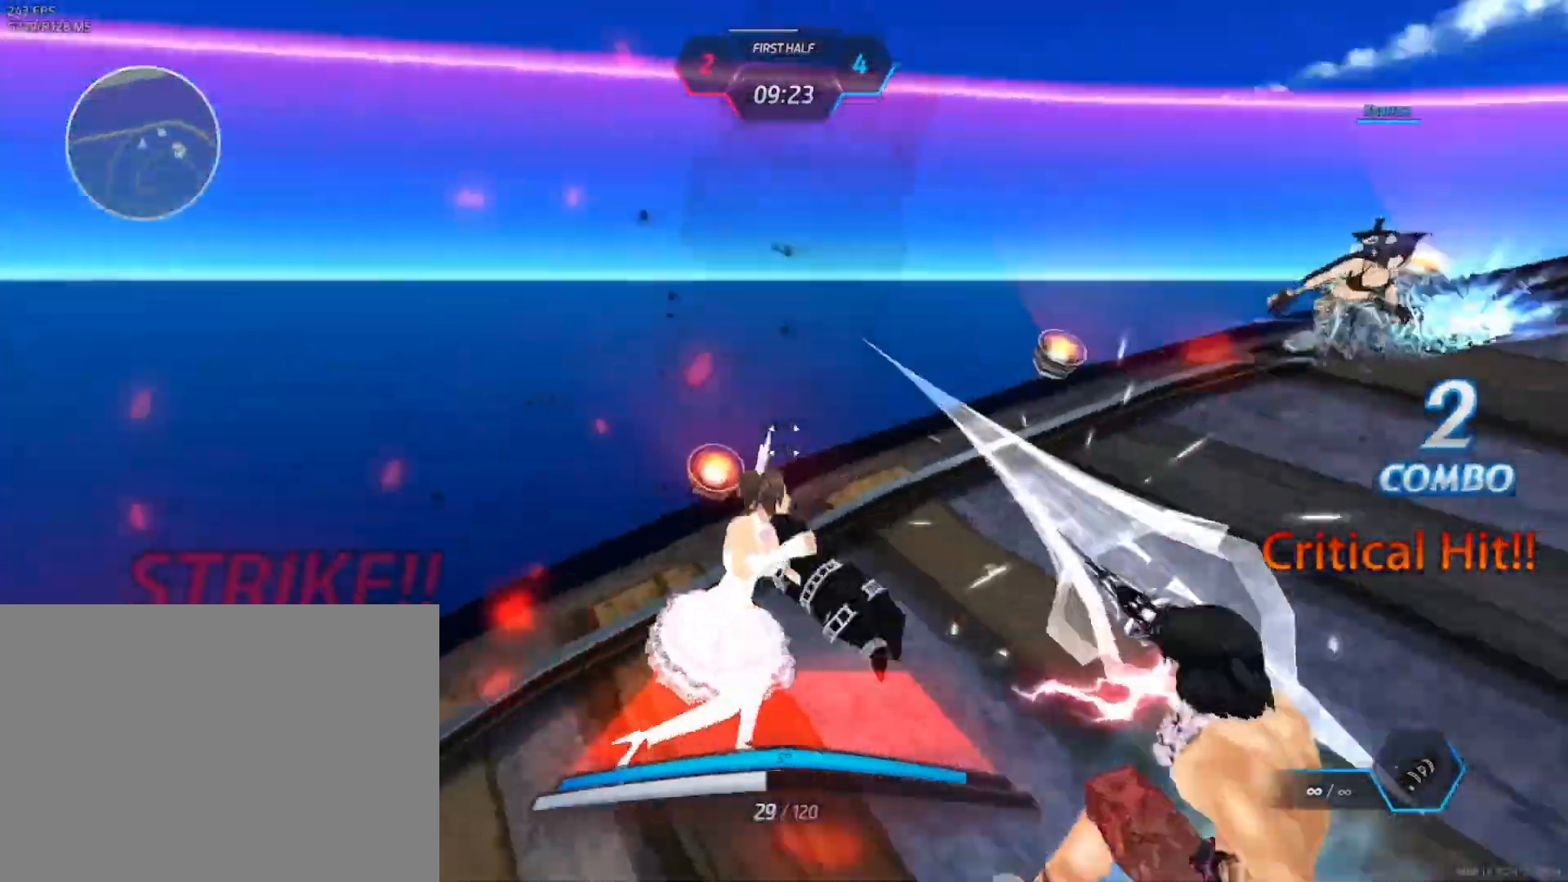
{"keys": ["a", "s"], "mouse": ["right"], "events": [[17, "space", "up"], [183, "mouse_right", "down"], [183, "s", "down"], [417, "d", "up"], [467, "a", "down"]]}
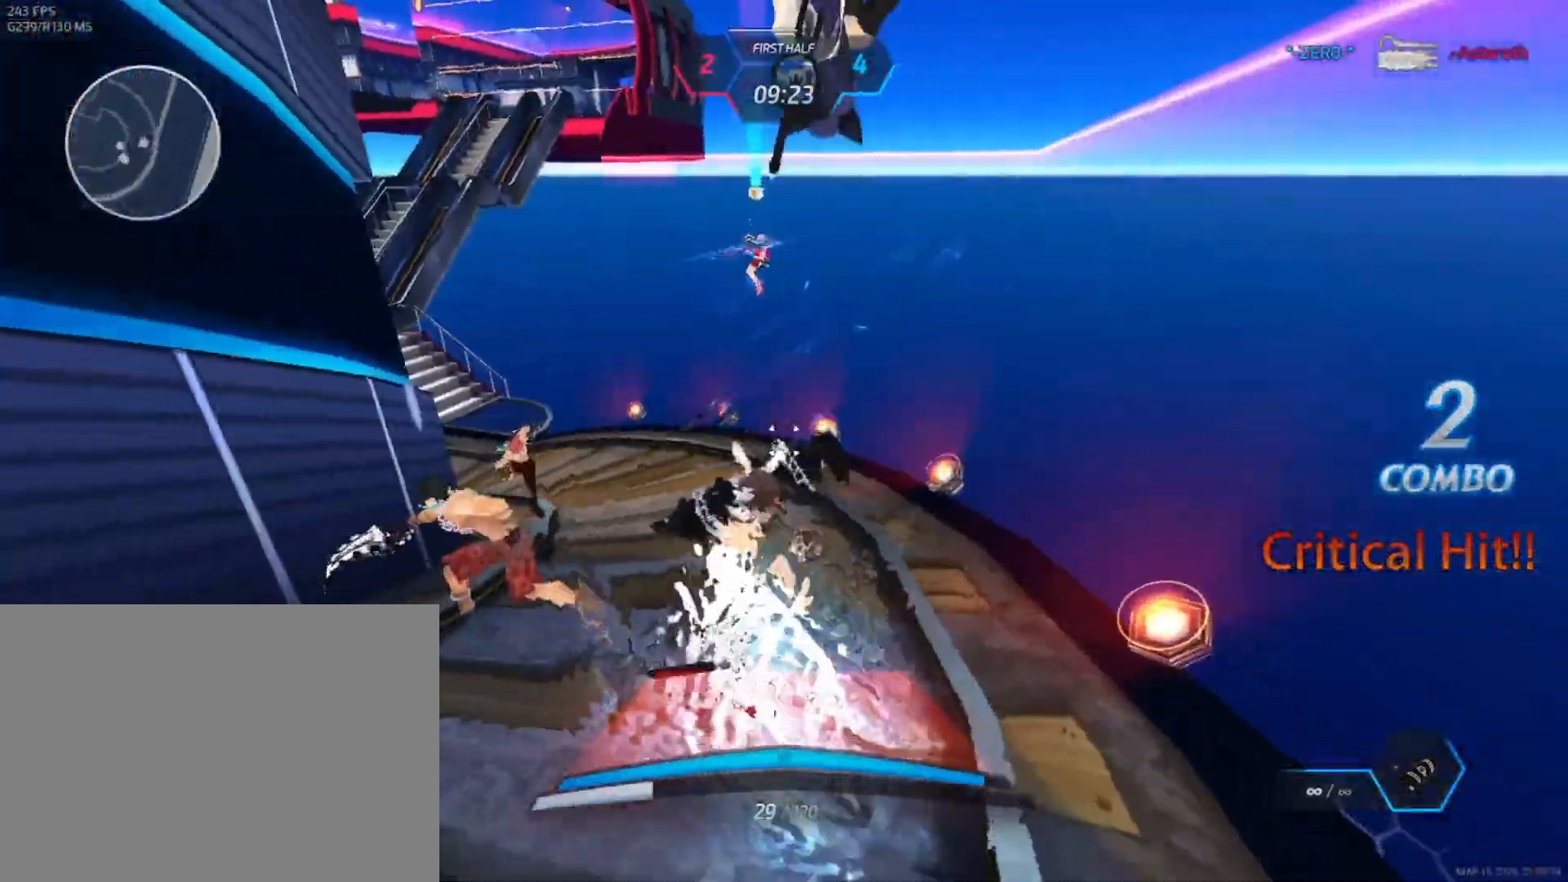
{"keys": ["a", "s", "space"], "mouse": [], "events": [[217, "s", "up"], [233, "mouse_right", "up"], [283, "space", "down"], [350, "space", "up"], [417, "s", "down"], [500, "space", "down"]]}
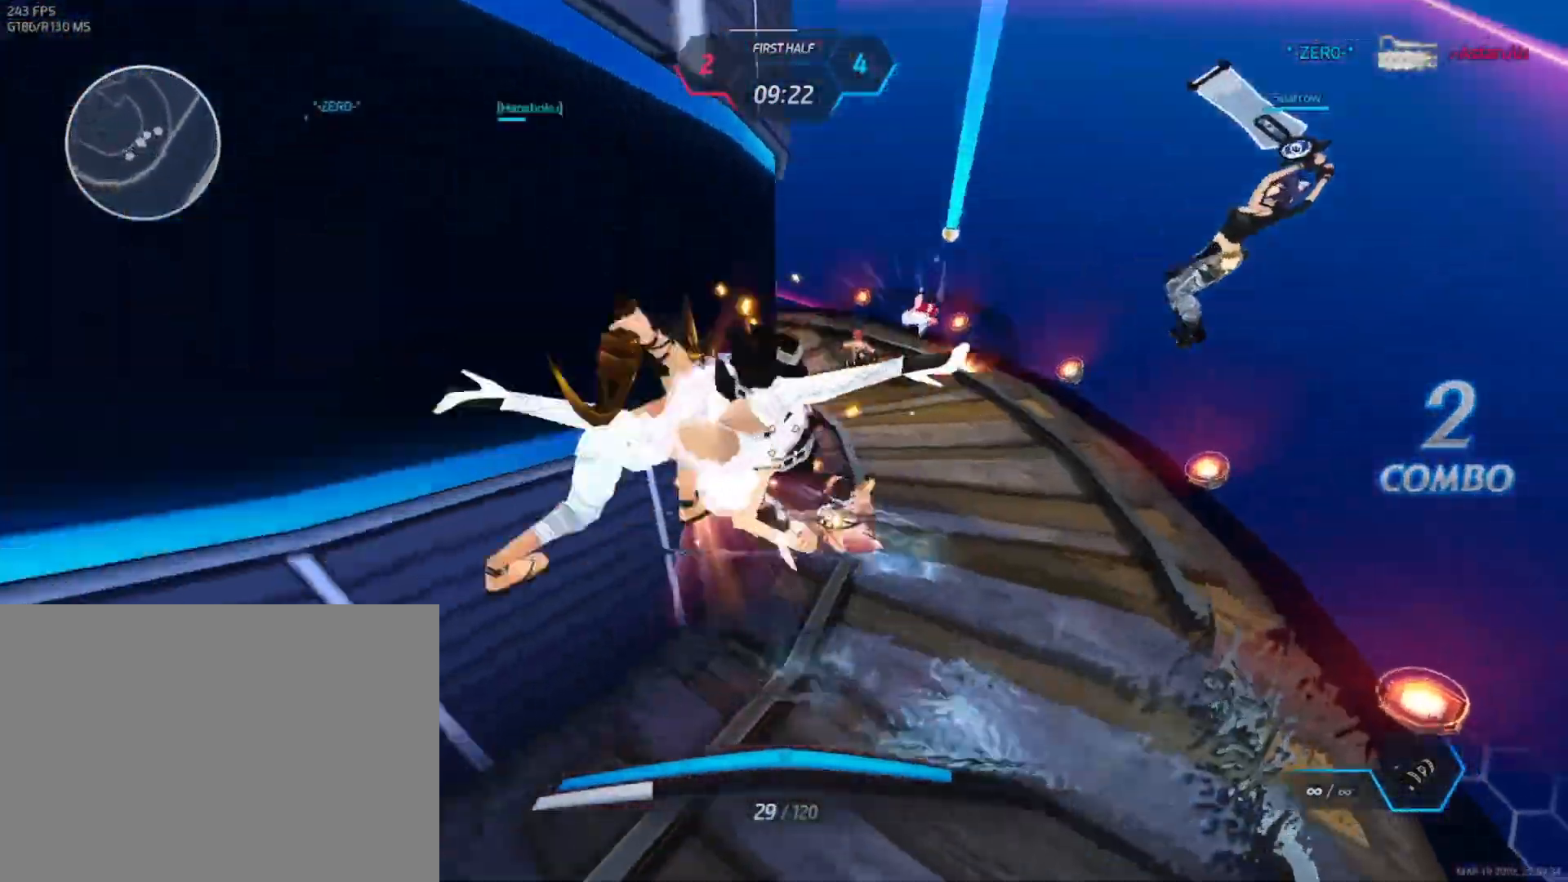
{"keys": ["d", "space"], "mouse": [], "events": [[133, "space", "up"], [333, "d", "down"], [350, "a", "up"], [383, "s", "up"], [400, "space", "down"]]}
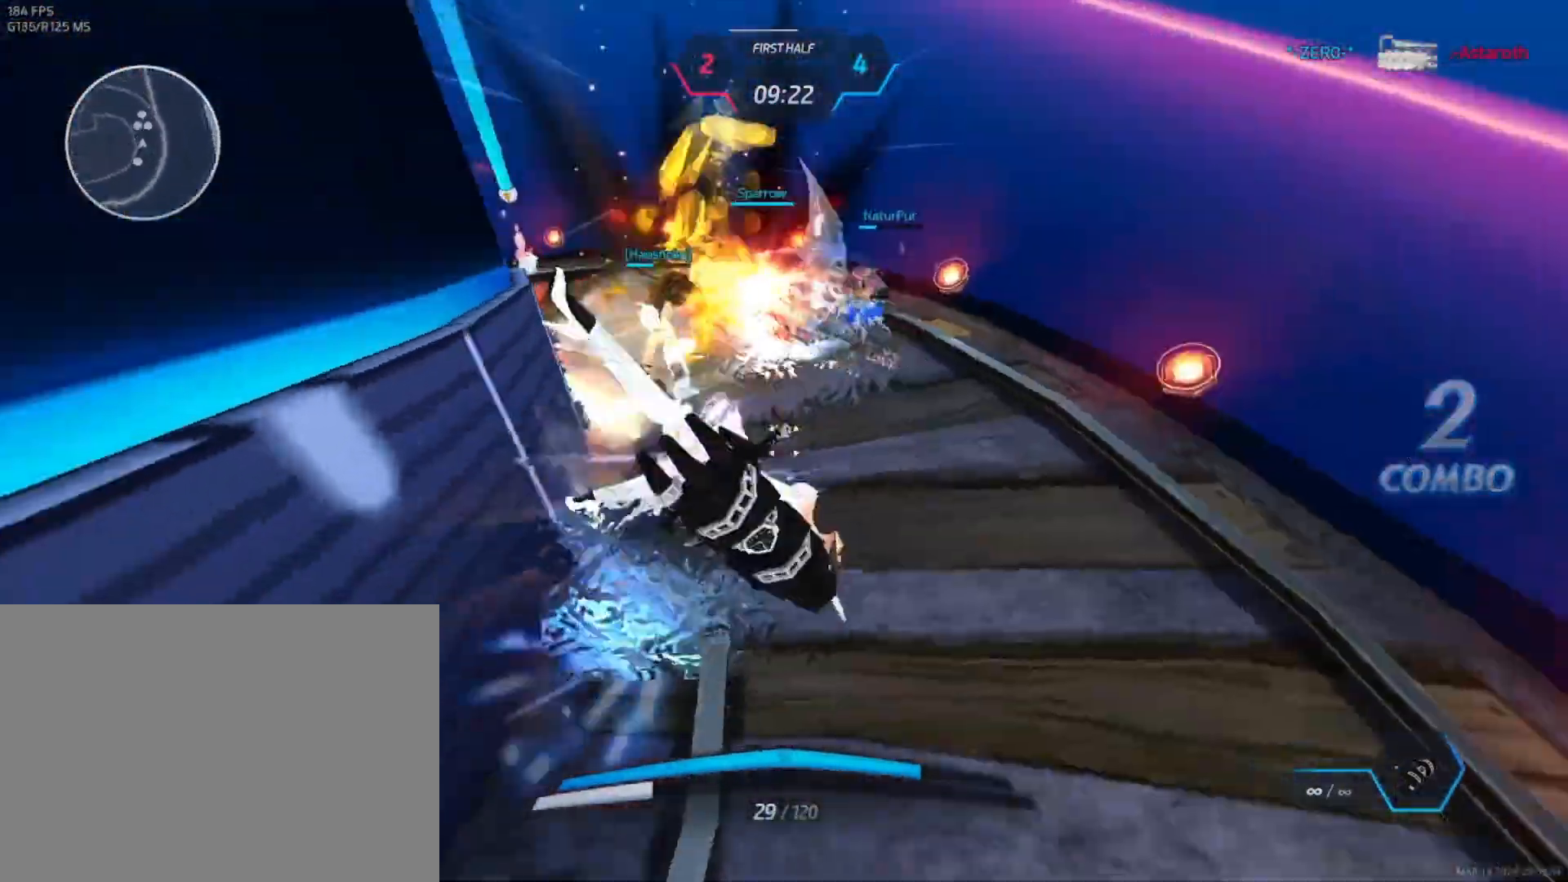
{"keys": ["d", "w"], "mouse": [], "events": [[17, "s", "down"], [17, "space", "up"], [117, "space", "down"], [200, "s", "up"], [217, "space", "up"], [400, "w", "down"], [433, "w", "up"], [483, "w", "down"]]}
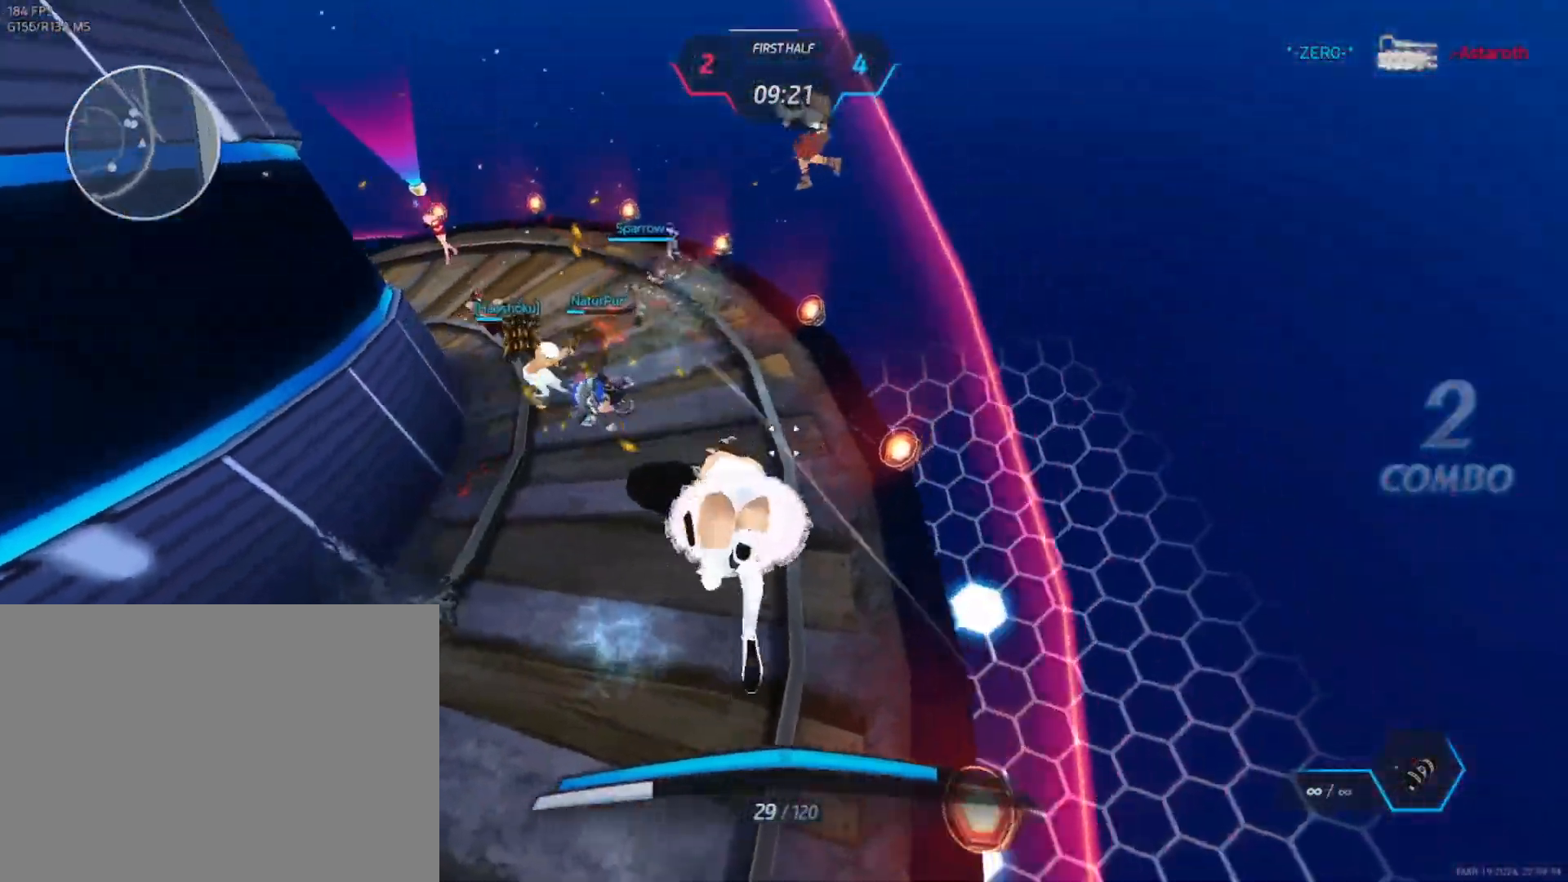
{"keys": ["a", "space"], "mouse": [], "events": [[17, "d", "up"], [450, "space", "down"], [467, "a", "down"], [483, "w", "up"]]}
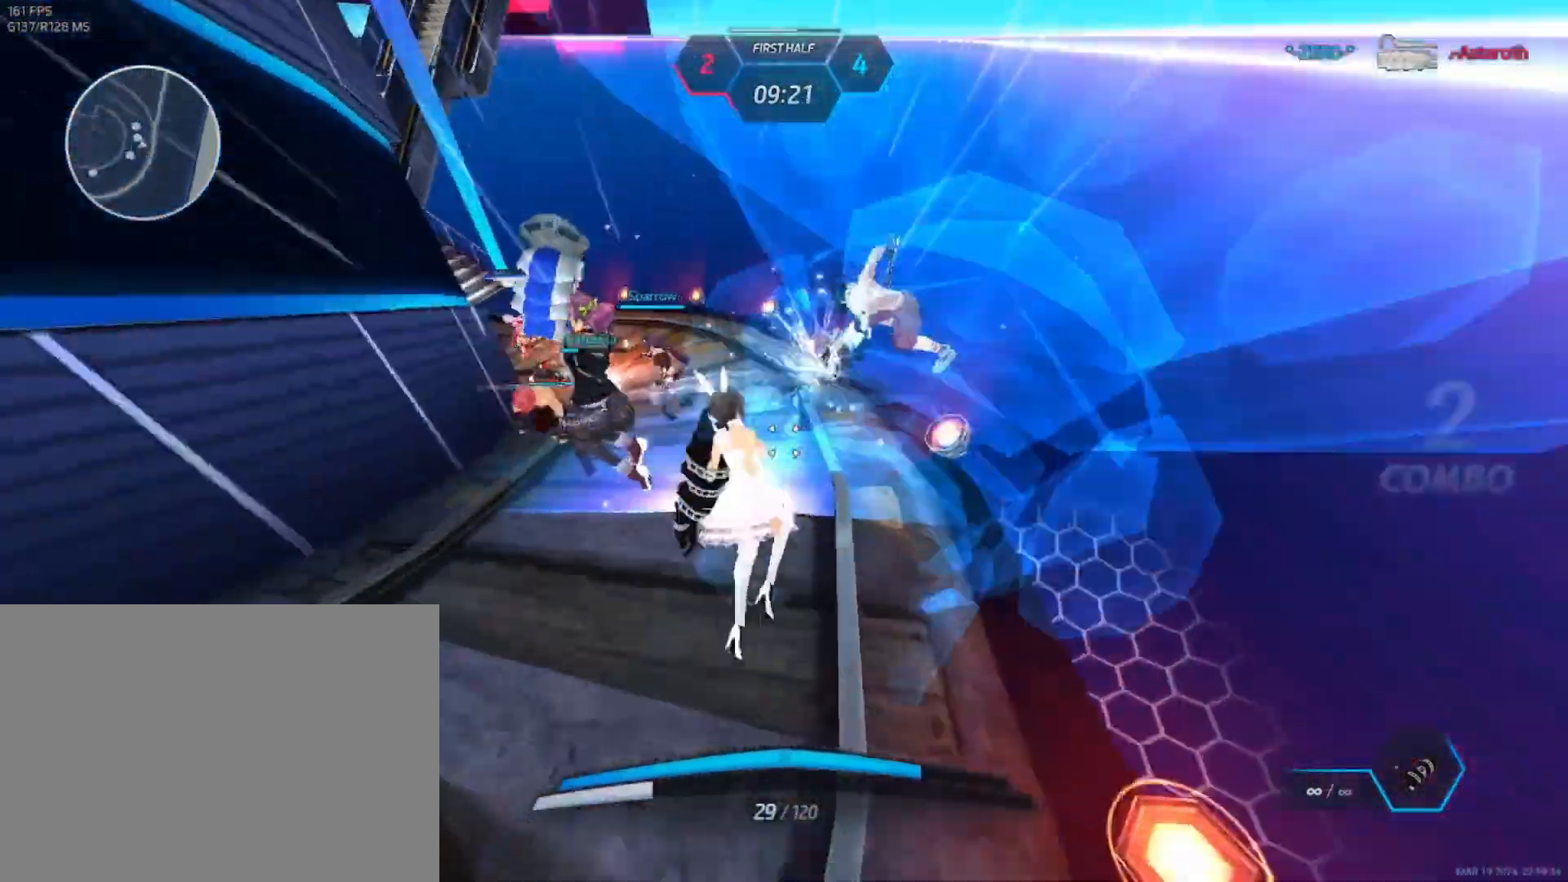
{"keys": ["a", "space", "w"], "mouse": [], "events": [[33, "space", "up"], [83, "space", "down"], [183, "space", "up"], [300, "mouse_wheel", "down"], [350, "w", "down"], [383, "mouse_left", "down"], [400, "space", "down"], [467, "mouse_left", "up"], [467, "mouse_wheel", "up"]]}
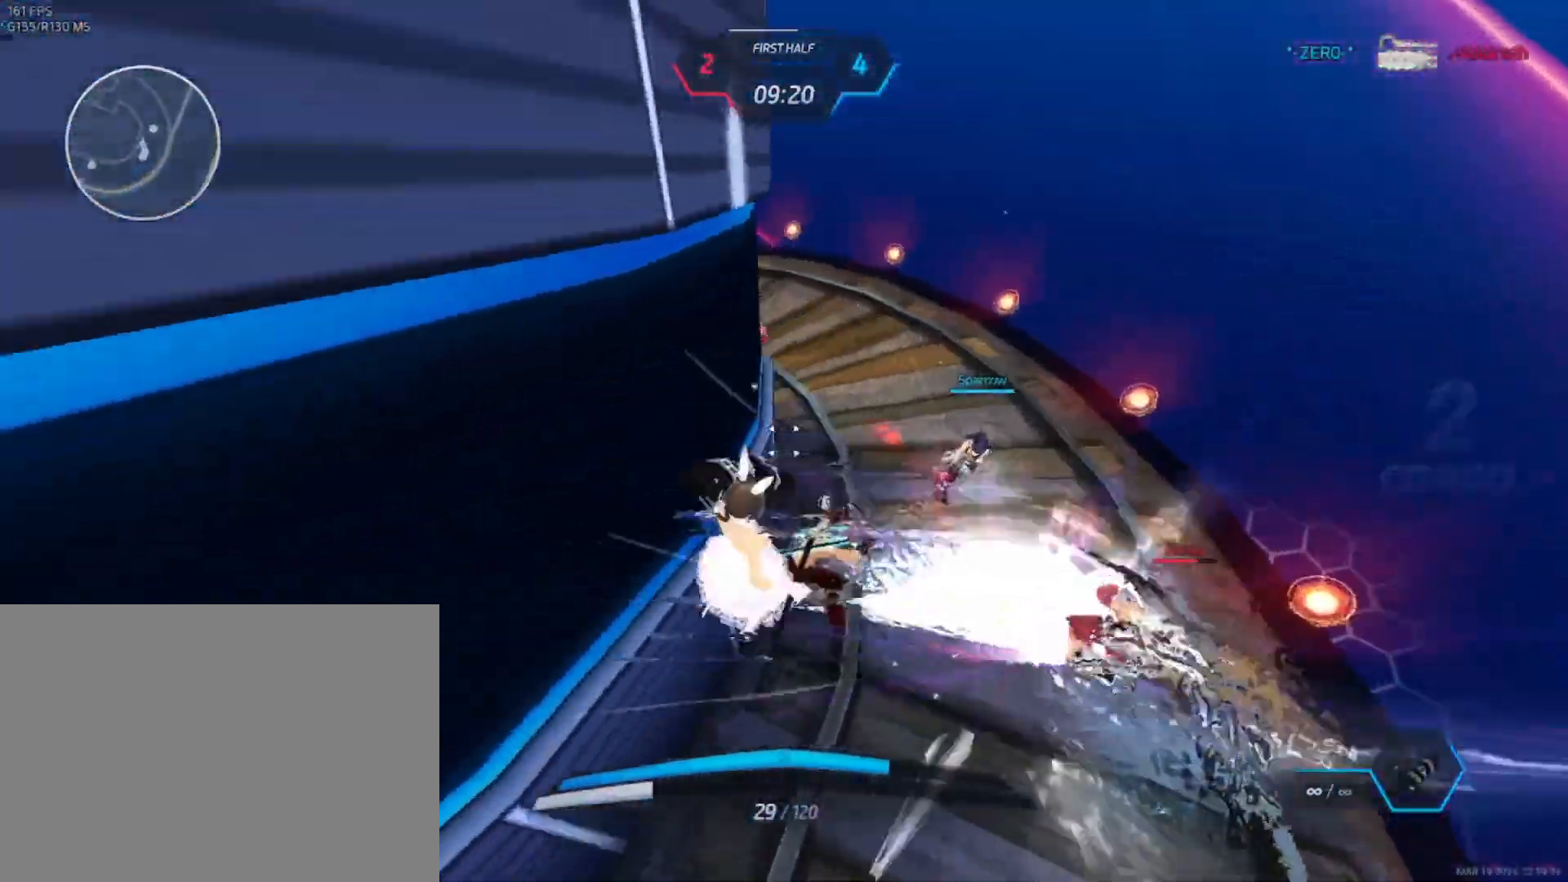
{"keys": ["a"], "mouse": [], "events": [[17, "space", "up"], [367, "w", "up"], [417, "d", "down"], [433, "a", "up"], [450, "space", "down"], [500, "a", "down"], [500, "d", "up"], [500, "space", "up"]]}